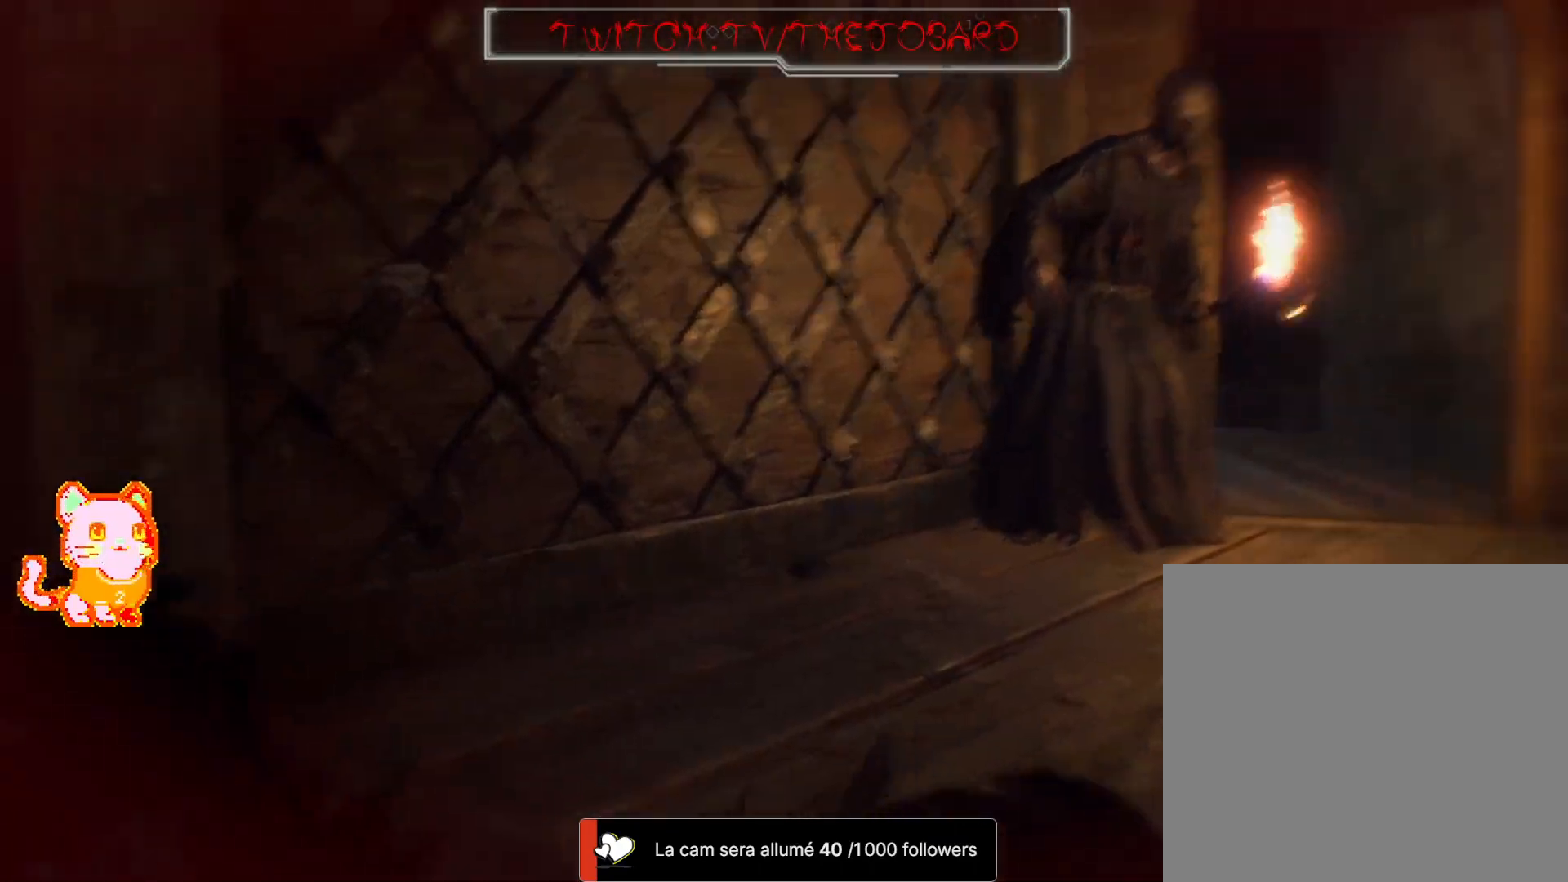
Gameplay with a controller (Xbox layout); each line is a JSON object with the inputs held at the frame after it (dt_ms = milliseconds from this image to that frame). "events" lists button and stick changes between this image and that frame as [ms after this image, input, new state], when the widget could be followed in between. Not read: SHARE.
{"dt_ms": 500, "buttons": [], "left_stick": "right", "right_stick": "left", "events": [[67, "L3", "down"], [150, "L3", "up"], [267, "left_stick", "right"]]}
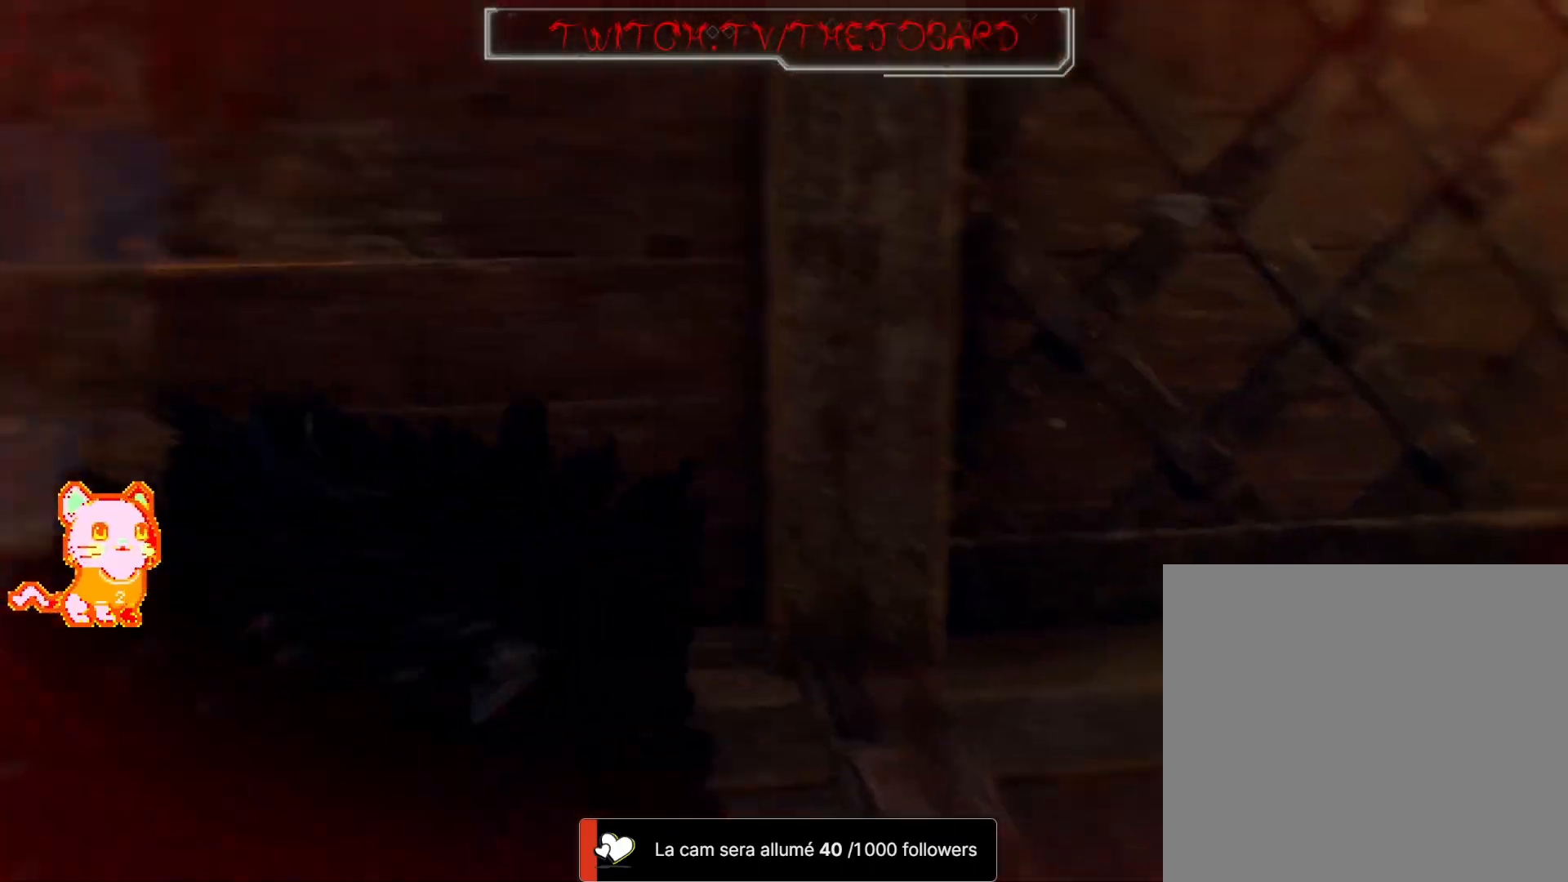
{"dt_ms": 500, "buttons": [], "left_stick": "down-right", "right_stick": "right", "events": [[317, "right_stick", "center"], [450, "left_stick", "down-right"], [467, "right_stick", "right"]]}
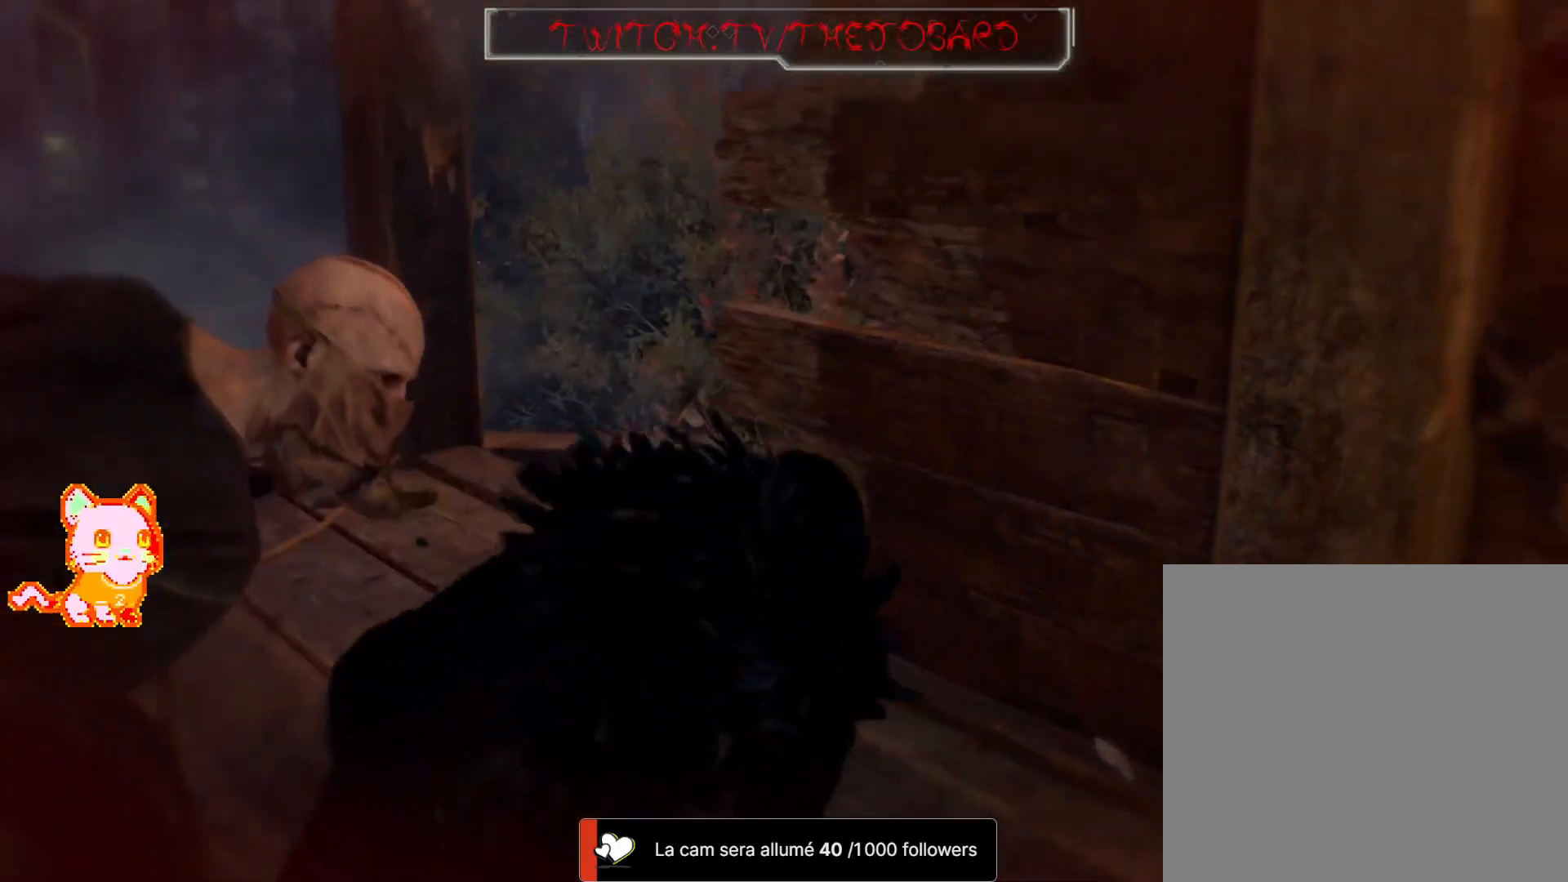
{"dt_ms": 500, "buttons": ["Y"], "left_stick": "down-right", "right_stick": "center", "events": [[333, "right_stick", "center"], [450, "Y", "down"]]}
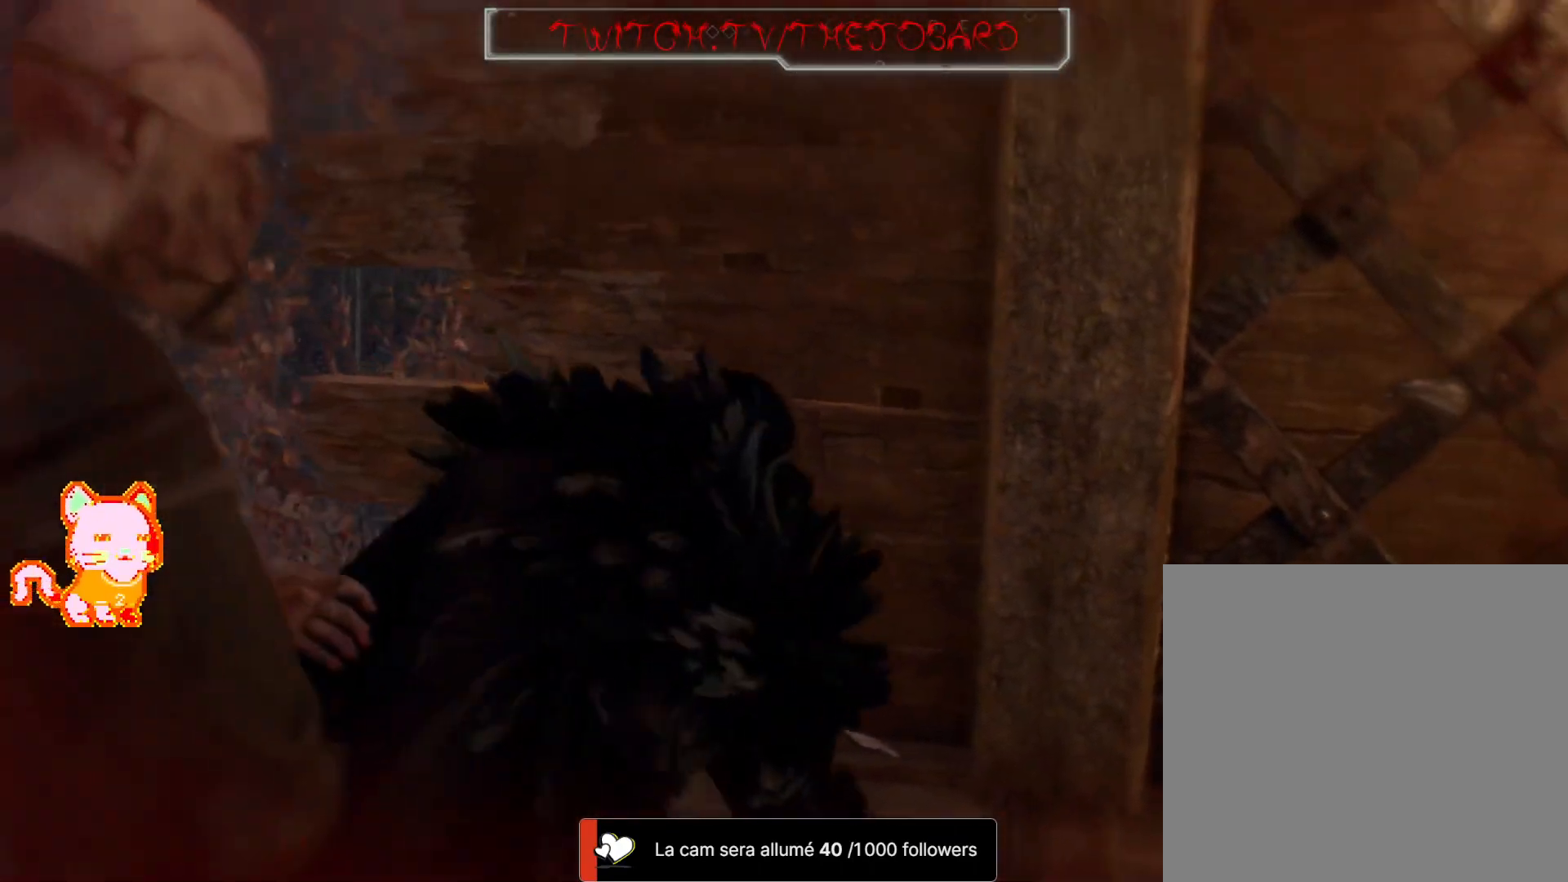
{"dt_ms": 500, "buttons": [], "left_stick": "down-right", "right_stick": "center", "events": [[67, "Y", "up"], [117, "left_stick", "center"], [217, "left_stick", "down-right"], [333, "Y", "down"], [483, "Y", "up"]]}
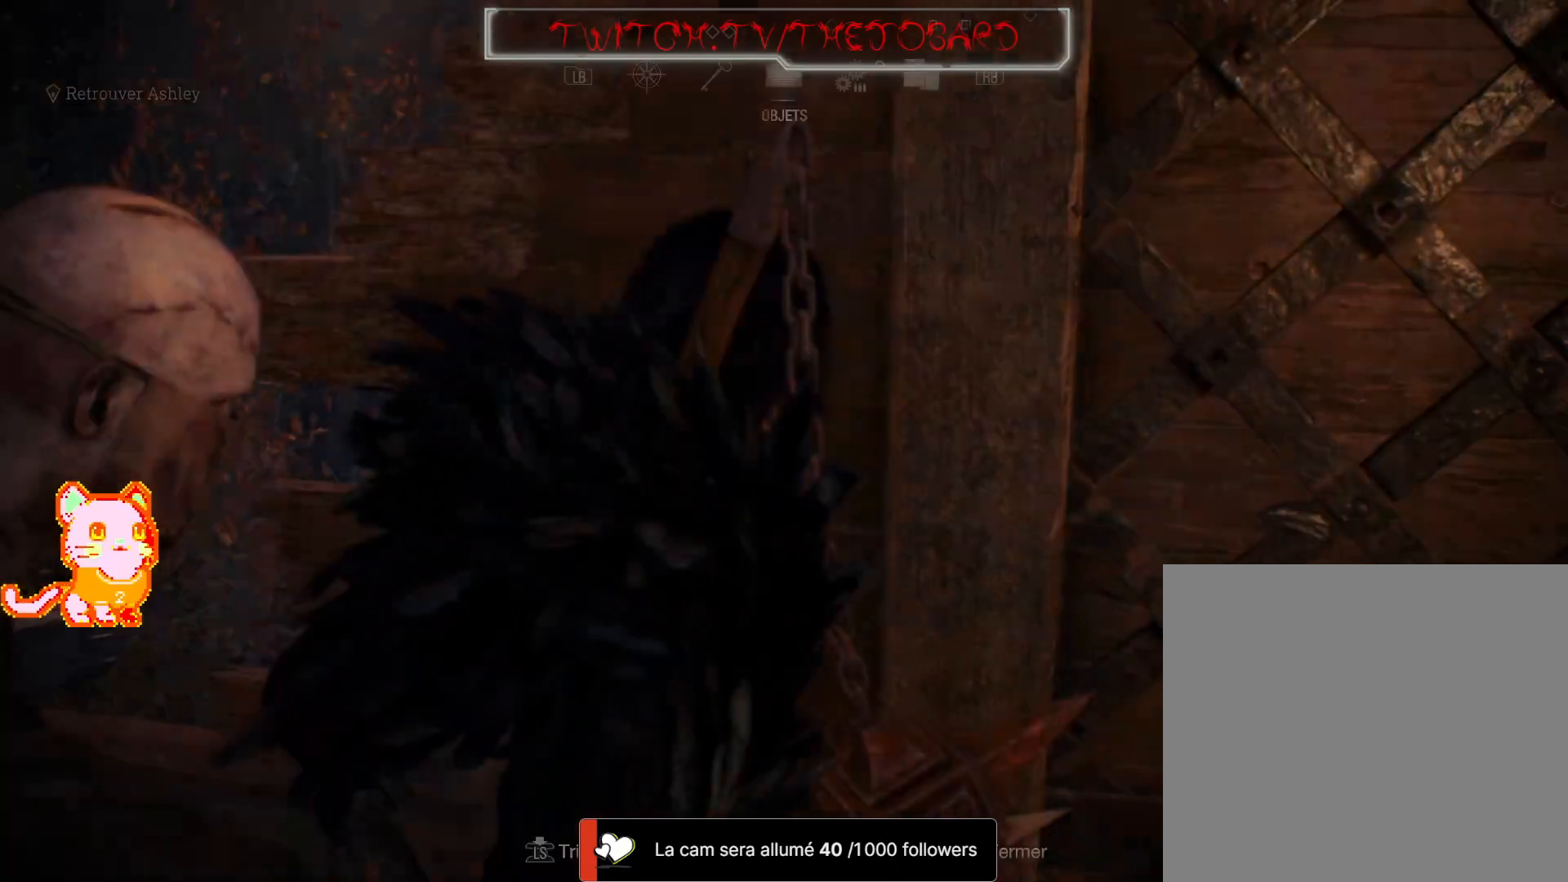
{"dt_ms": 500, "buttons": [], "left_stick": "center", "right_stick": "center", "events": [[67, "left_stick", "center"]]}
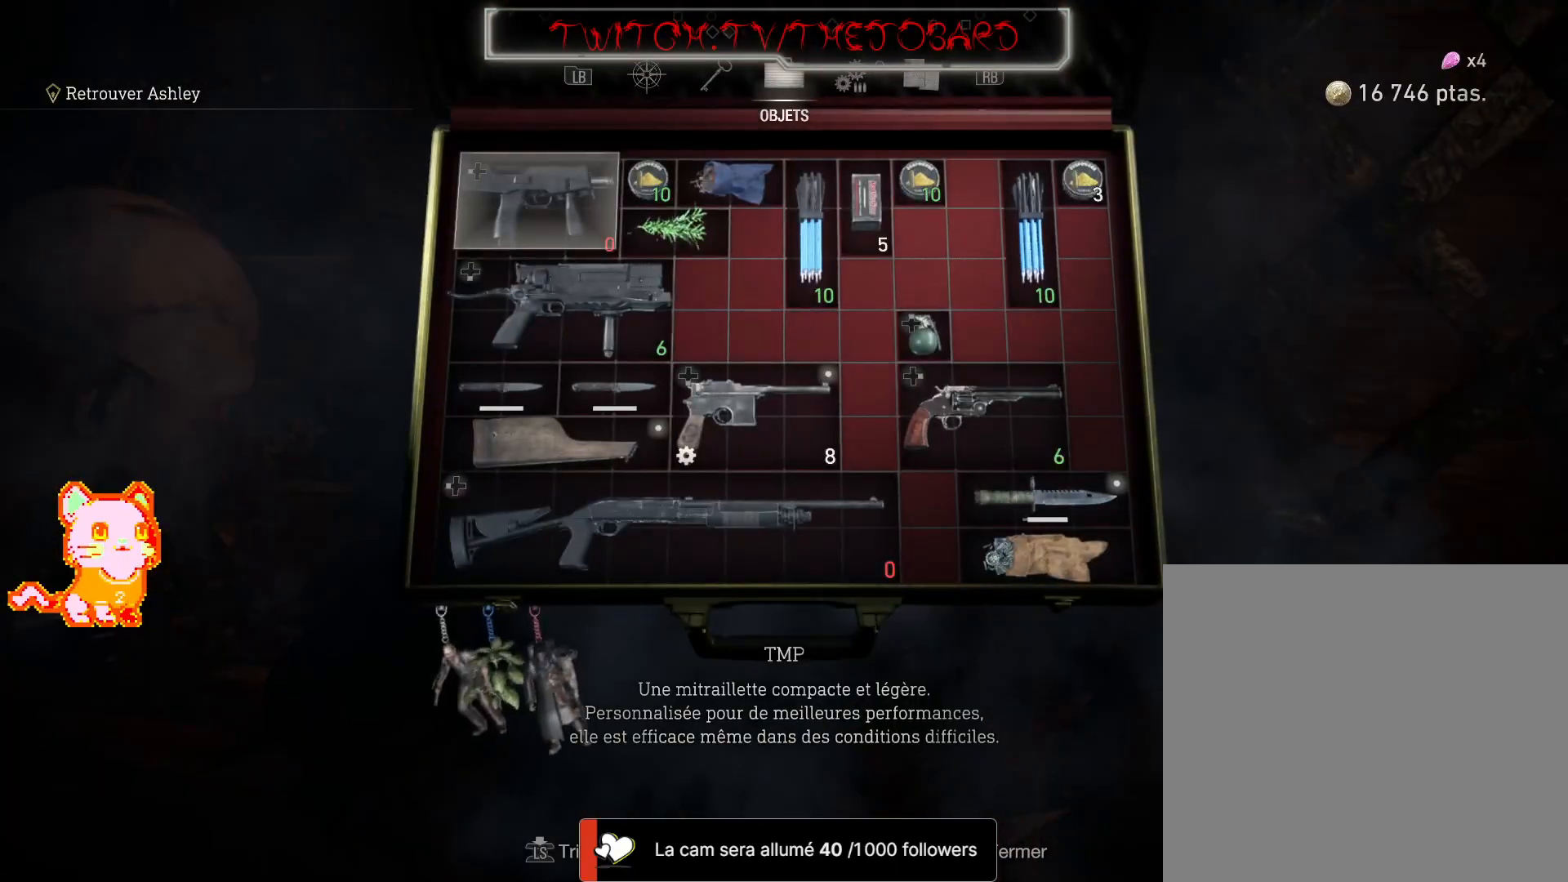
{"dt_ms": 500, "buttons": [], "left_stick": "center", "right_stick": "center", "events": [[150, "left_stick", "right"], [250, "left_stick", "center"]]}
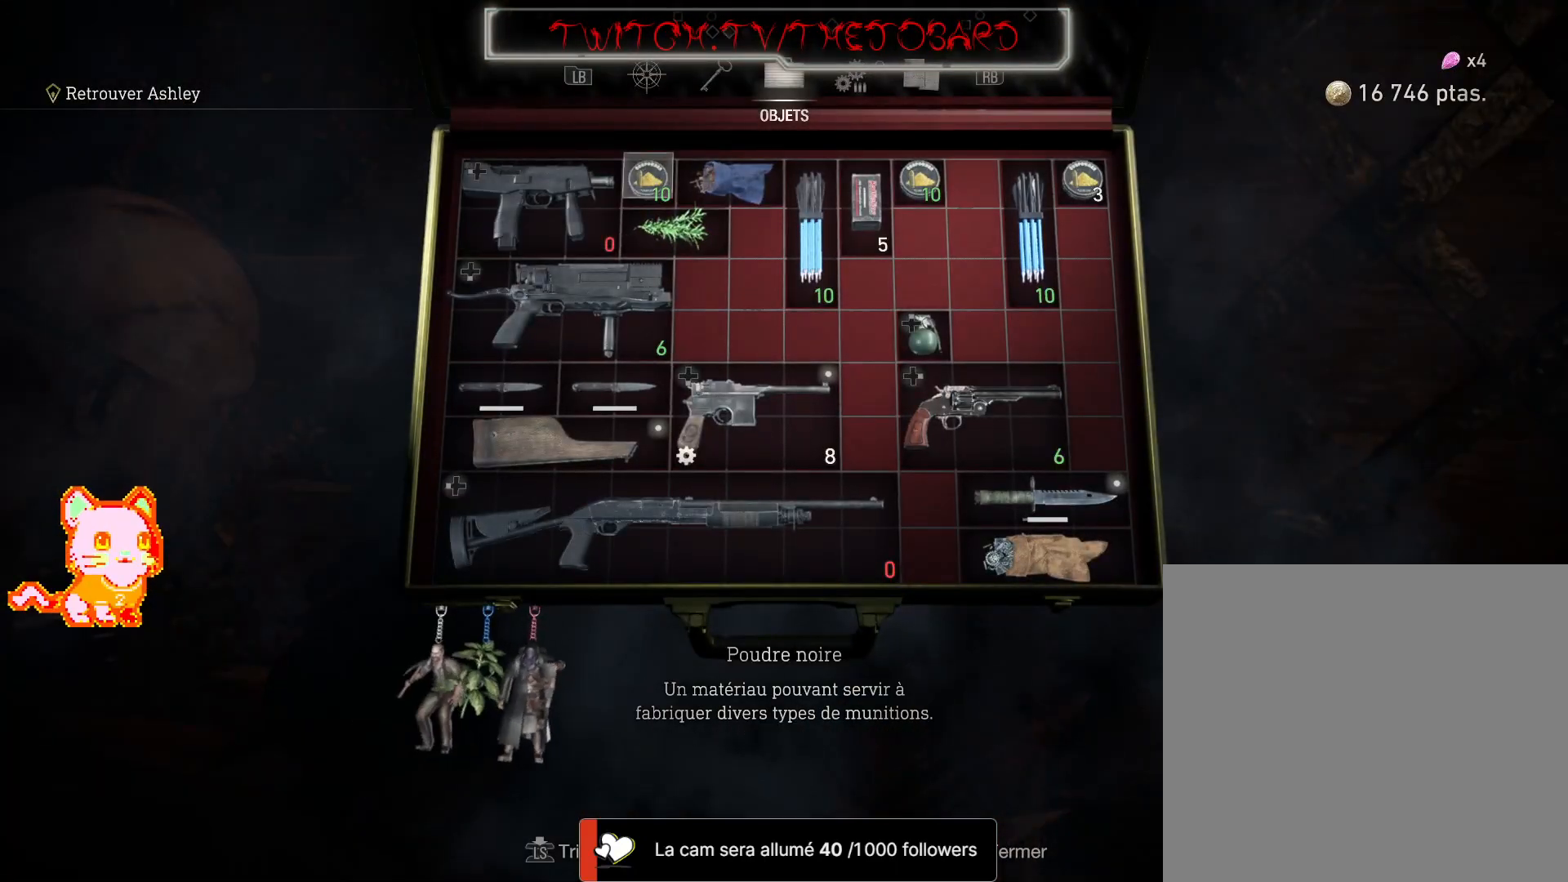
{"dt_ms": 1000, "buttons": ["A"], "left_stick": "center", "right_stick": "center", "events": [[50, "left_stick", "down-right"], [167, "left_stick", "center"], [400, "left_stick", "down"], [517, "left_stick", "center"], [933, "A", "down"]]}
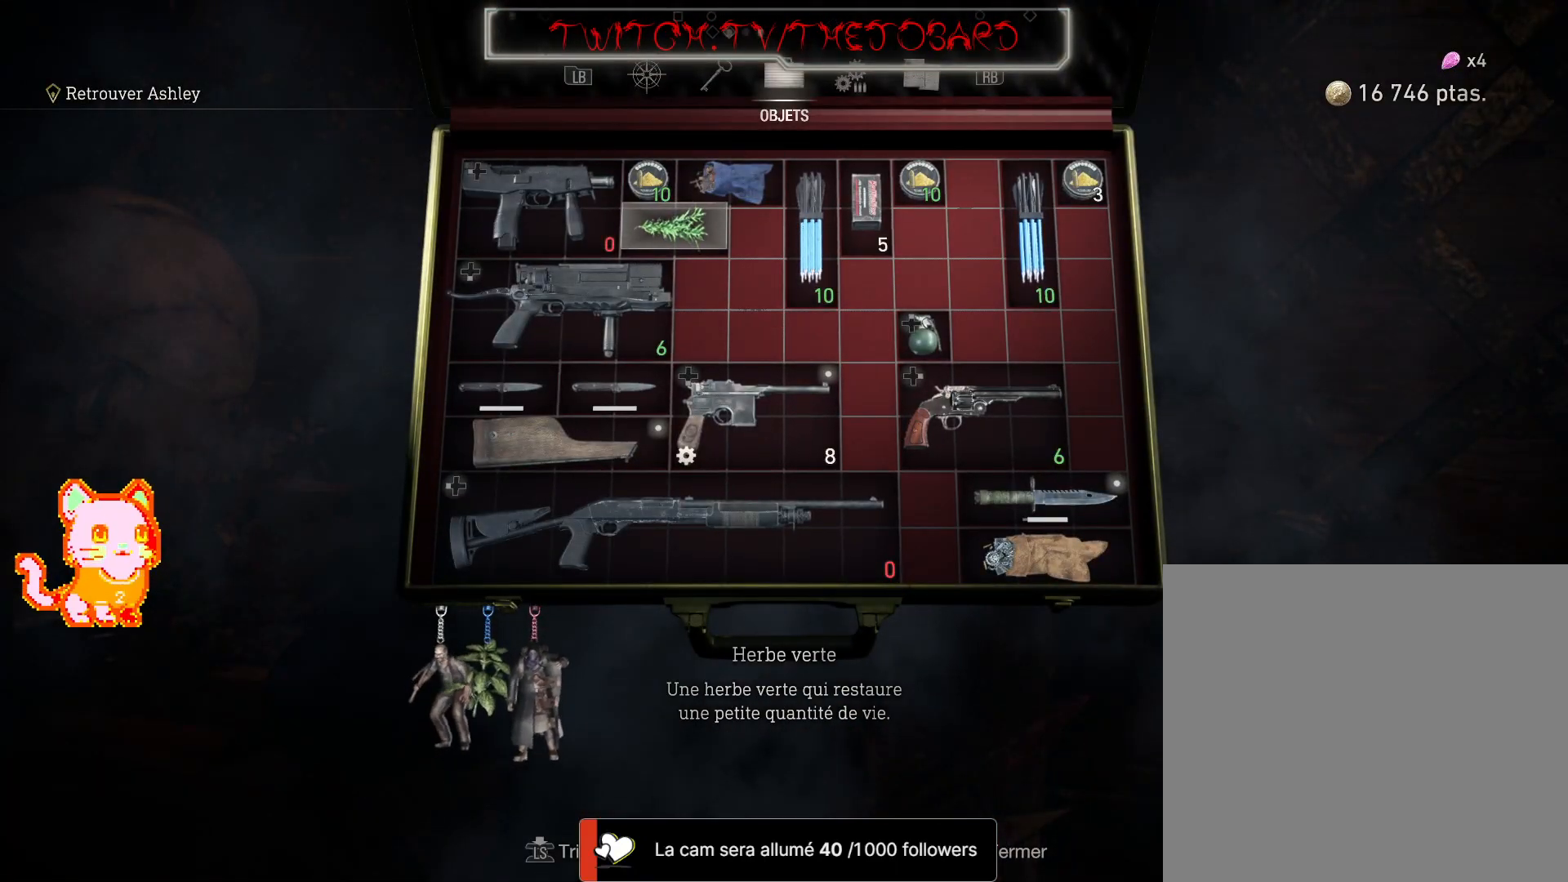
{"dt_ms": 500, "buttons": [], "left_stick": "center", "right_stick": "center", "events": [[17, "A", "up"], [117, "A", "down"], [200, "A", "up"], [417, "B", "down"], [500, "B", "up"]]}
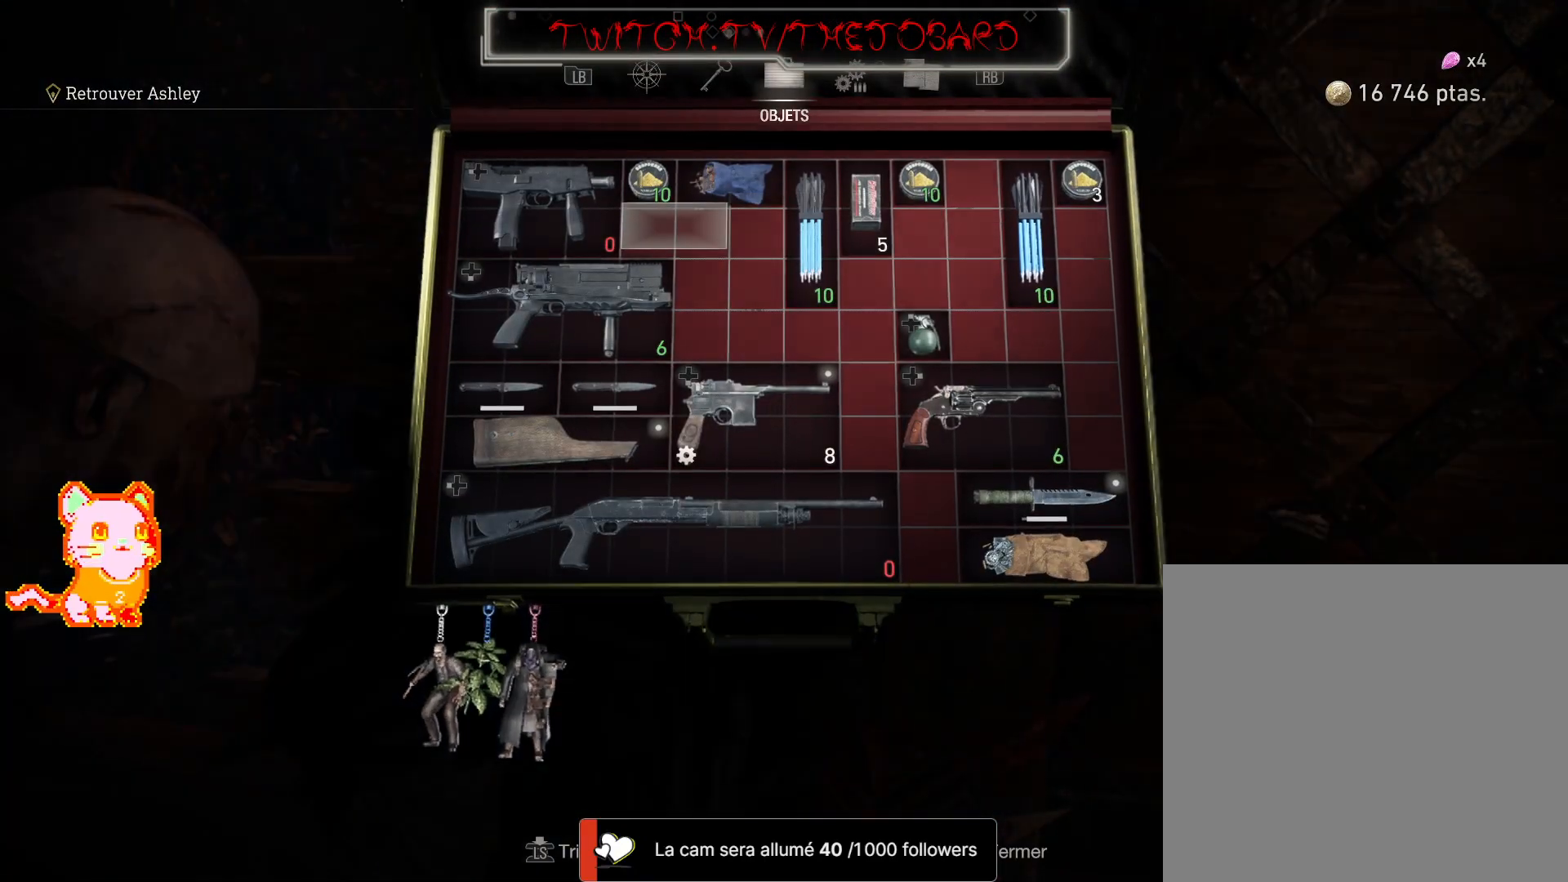
{"dt_ms": 500, "buttons": ["L3"], "left_stick": "right", "right_stick": "right", "events": [[117, "left_stick", "right"], [200, "right_stick", "right"], [283, "L3", "down"]]}
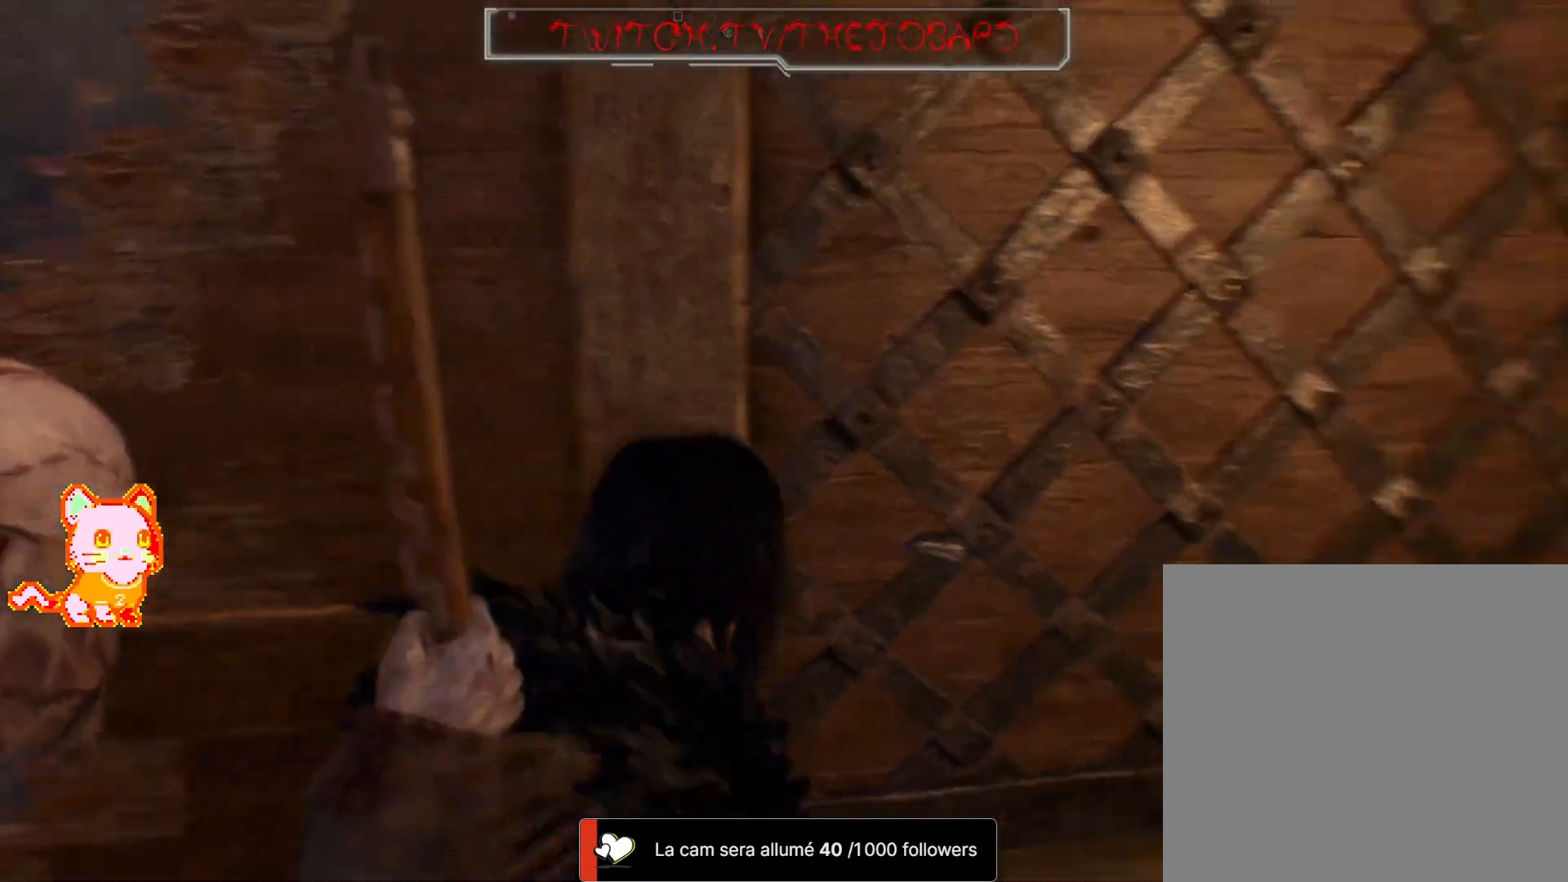
{"dt_ms": 500, "buttons": [], "left_stick": "up-right", "right_stick": "center", "events": [[67, "left_stick", "up-right"], [317, "right_stick", "center"], [333, "L3", "up"], [383, "A", "down"], [467, "A", "up"]]}
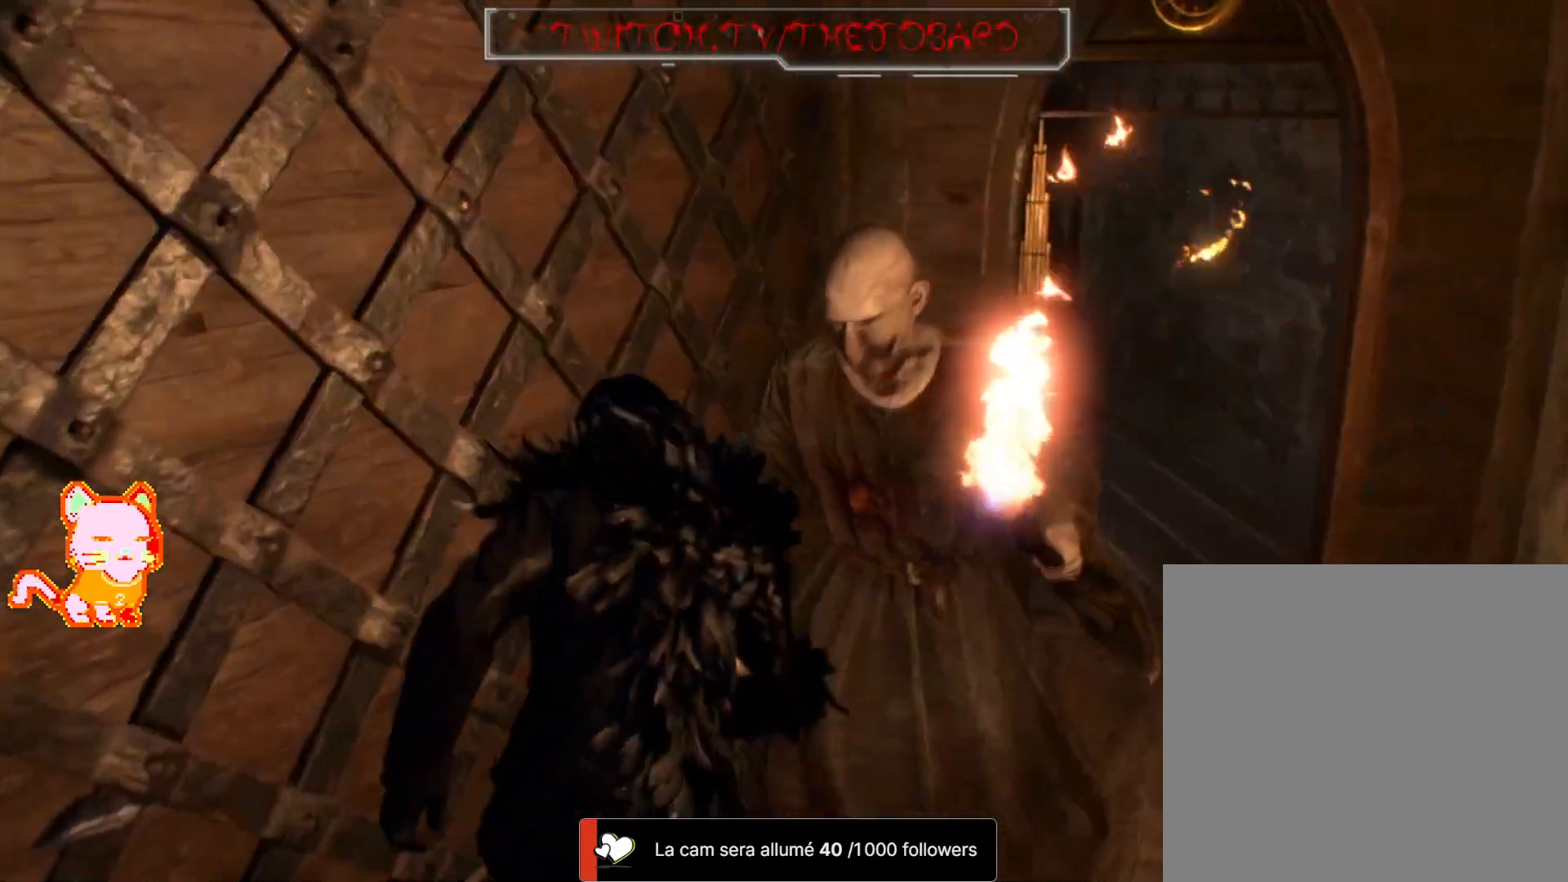
{"dt_ms": 1000, "buttons": [], "left_stick": "up-right", "right_stick": "left", "events": [[17, "left_stick", "right"], [67, "A", "down"], [150, "A", "up"], [250, "L3", "down"], [300, "left_stick", "up-right"], [417, "right_stick", "left"], [517, "L3", "up"]]}
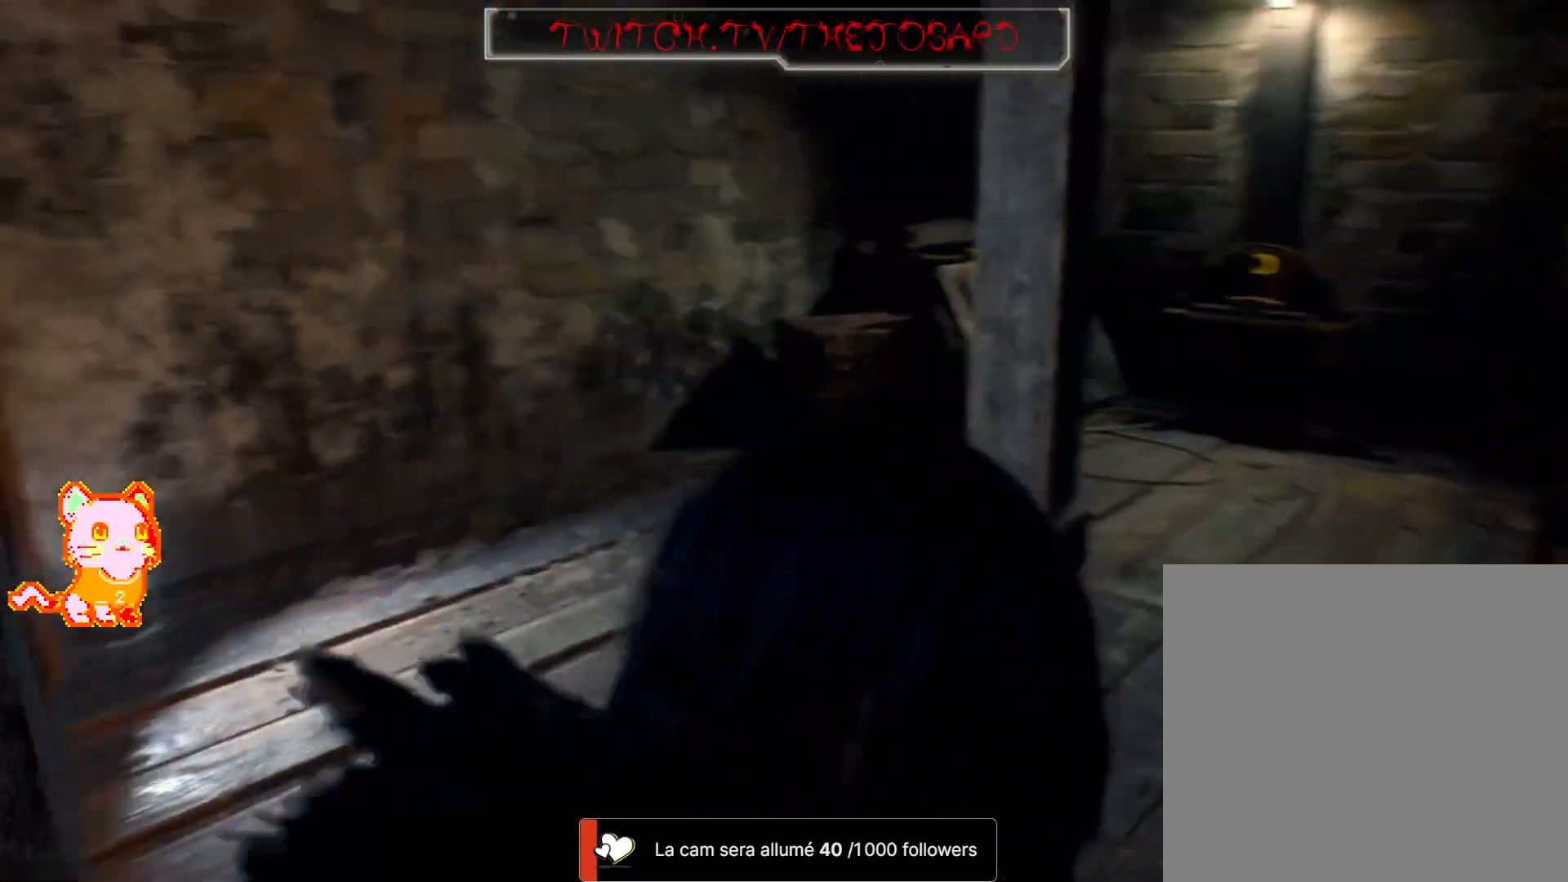
{"dt_ms": 1000, "buttons": ["L2"], "left_stick": "up-left", "right_stick": "down-left"}
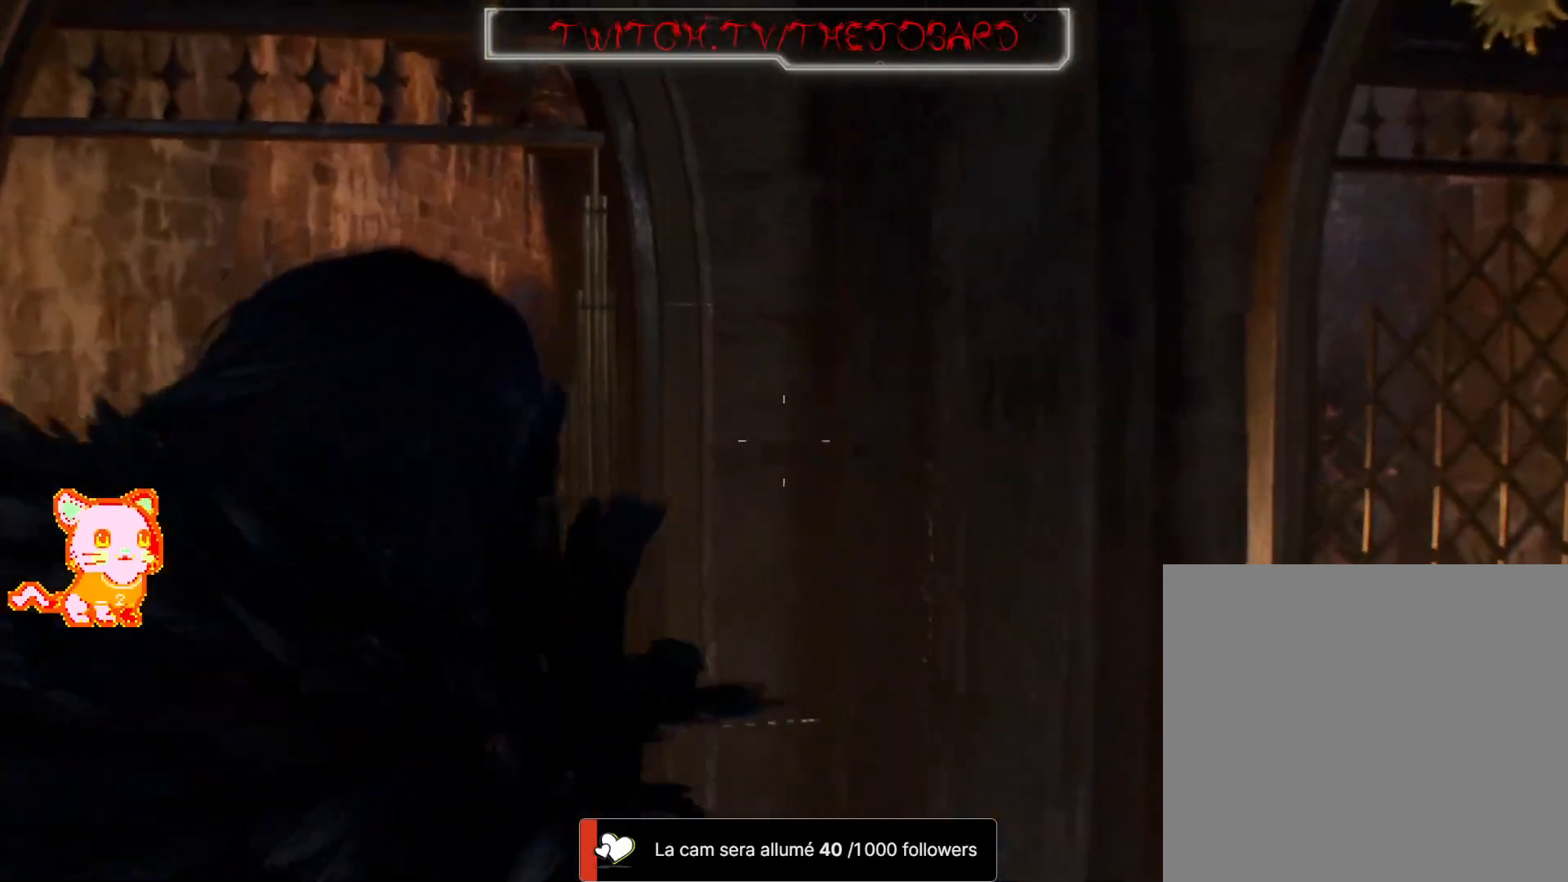
{"dt_ms": 500, "buttons": ["L2"], "left_stick": "center", "right_stick": "center"}
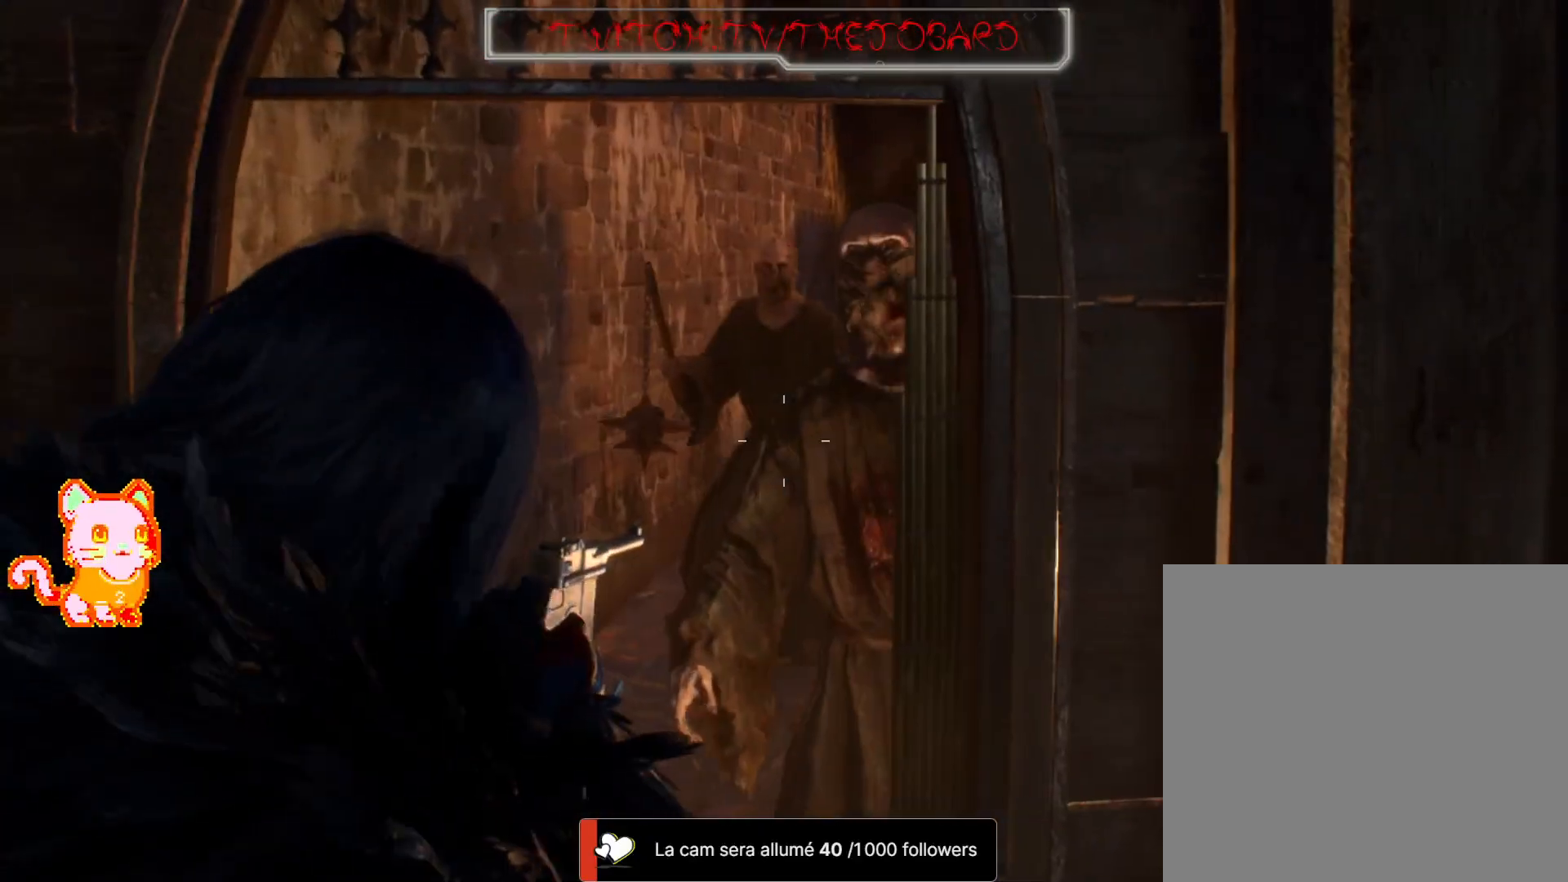
{"dt_ms": 500, "buttons": ["L2"], "left_stick": "center", "right_stick": "right", "events": [[67, "right_stick", "up-right"], [133, "right_stick", "up"], [300, "right_stick", "center"], [467, "right_stick", "right"]]}
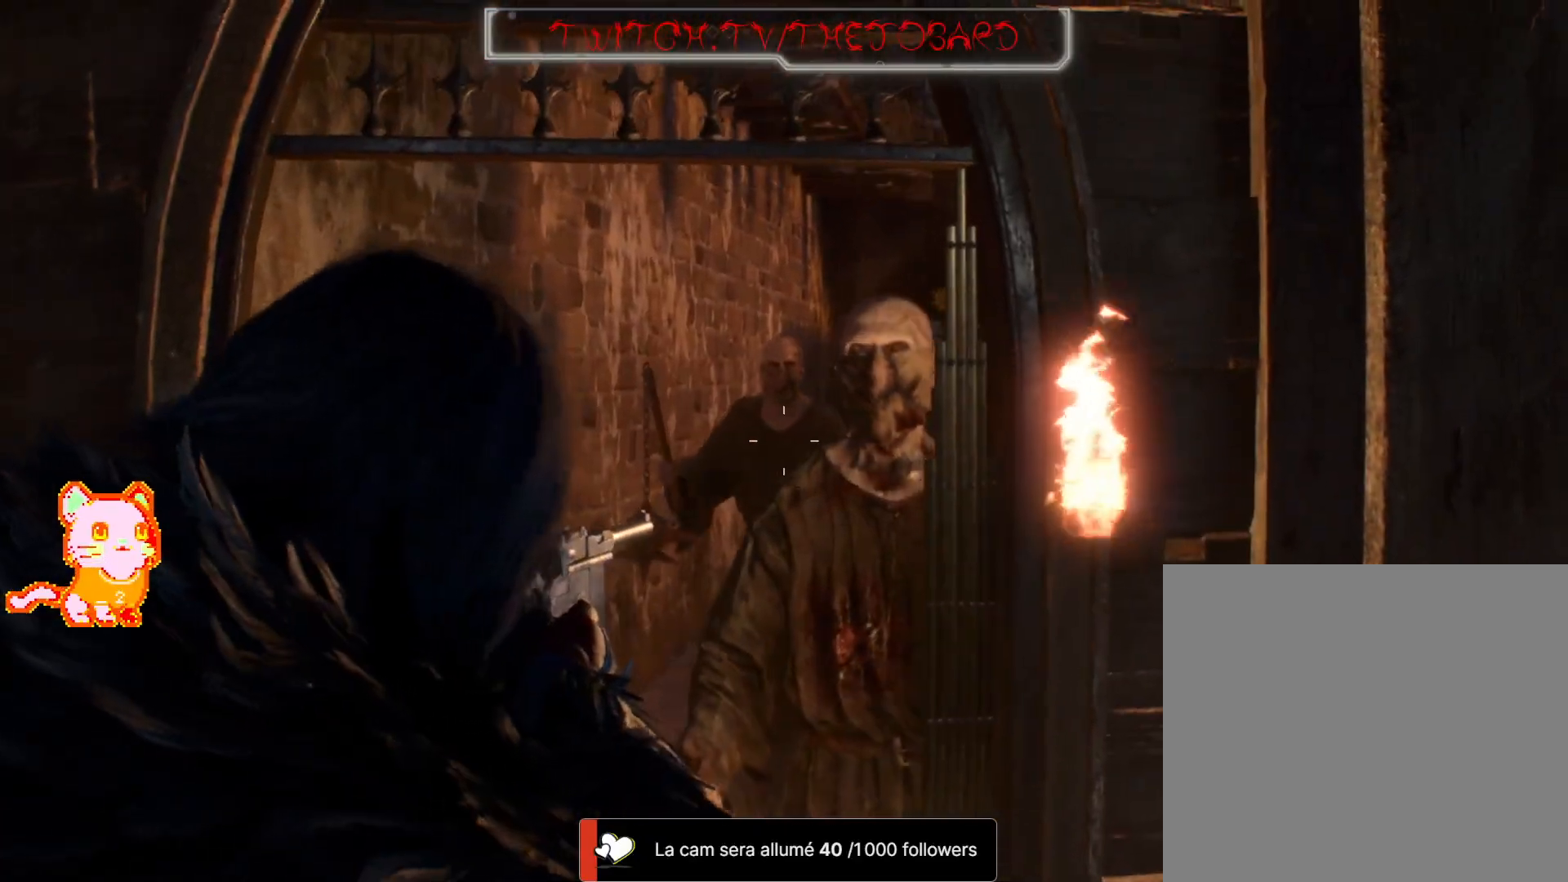
{"dt_ms": 500, "buttons": ["L2"], "left_stick": "center", "right_stick": "center", "events": [[133, "right_stick", "up"], [217, "R2", "down"], [250, "right_stick", "center"], [450, "R2", "up"]]}
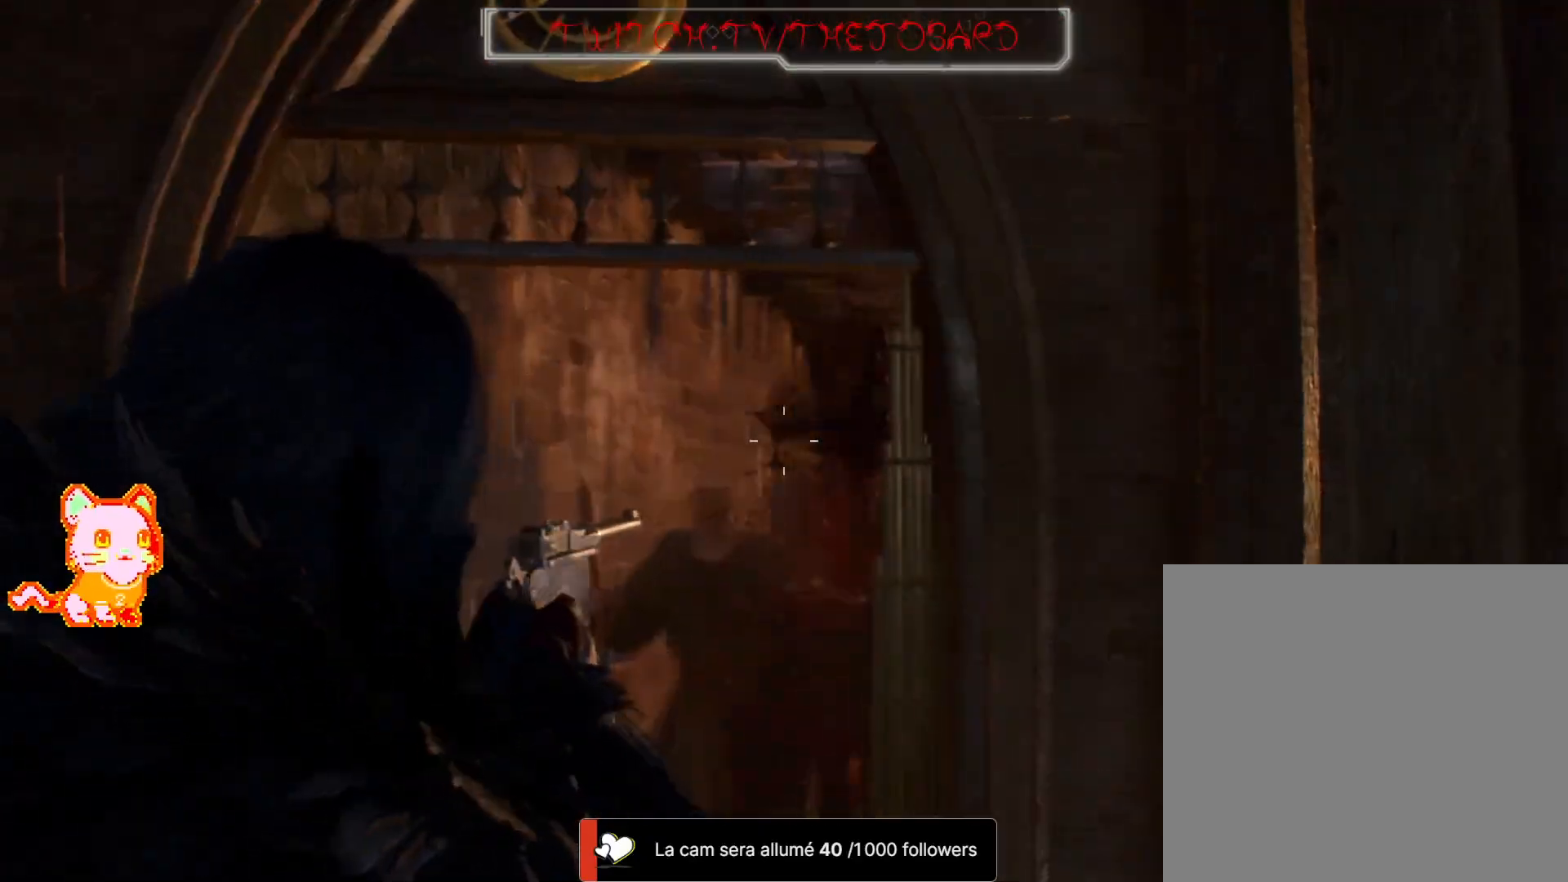
{"dt_ms": 500, "buttons": ["L2"], "left_stick": "up", "right_stick": "center", "events": [[117, "left_stick", "up"], [317, "L3", "down"], [400, "L3", "up"]]}
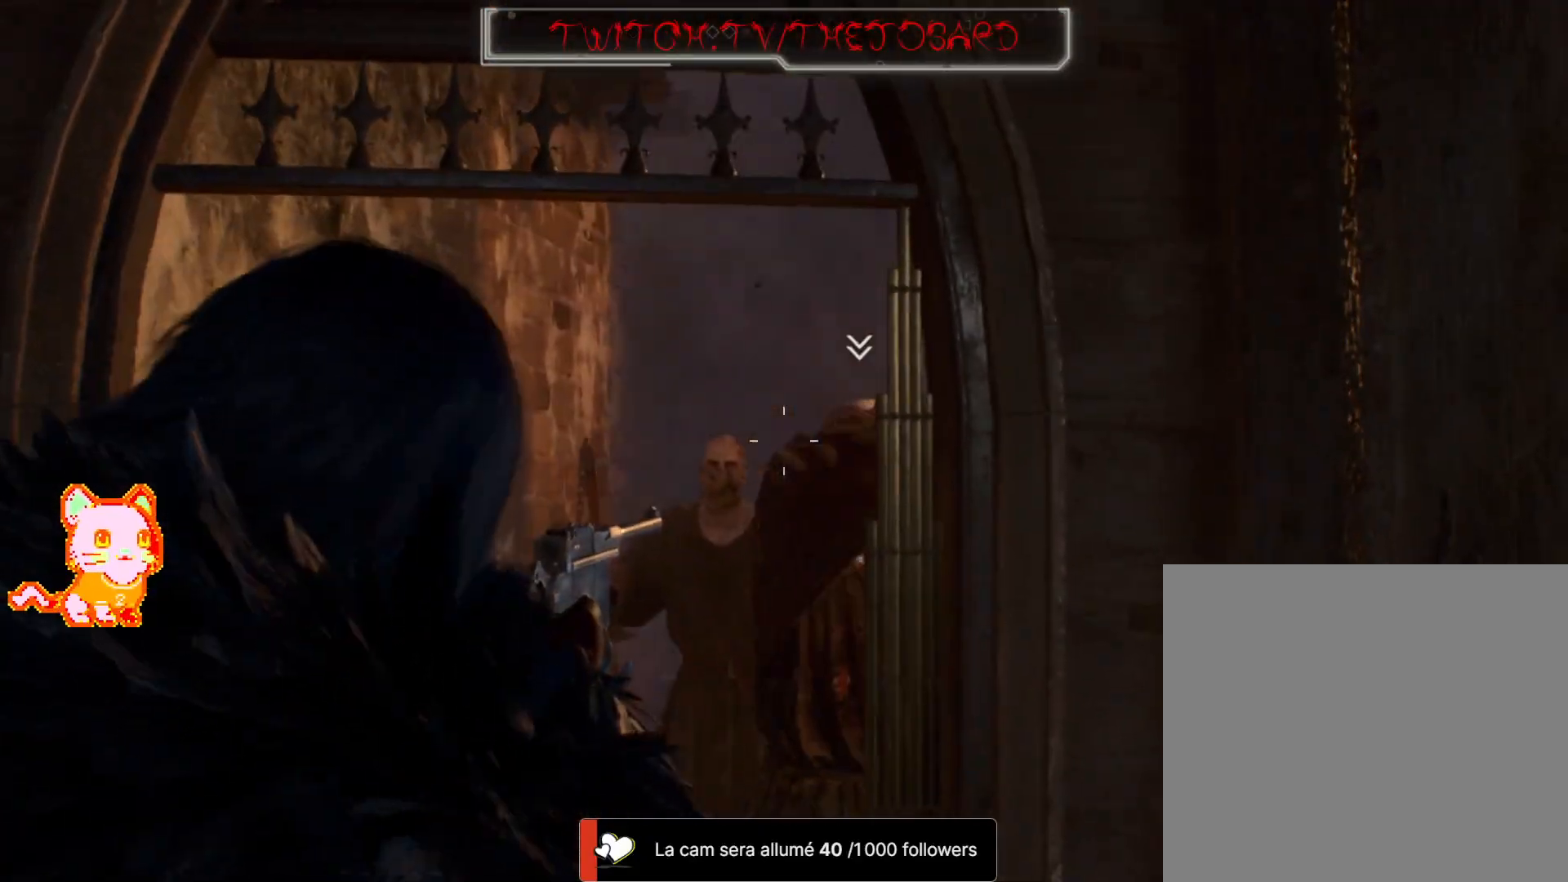
{"dt_ms": 500, "buttons": [], "left_stick": "up", "right_stick": "center", "events": [[133, "L2", "up"], [217, "L3", "down"], [367, "A", "down"], [417, "L3", "up"], [433, "A", "up"]]}
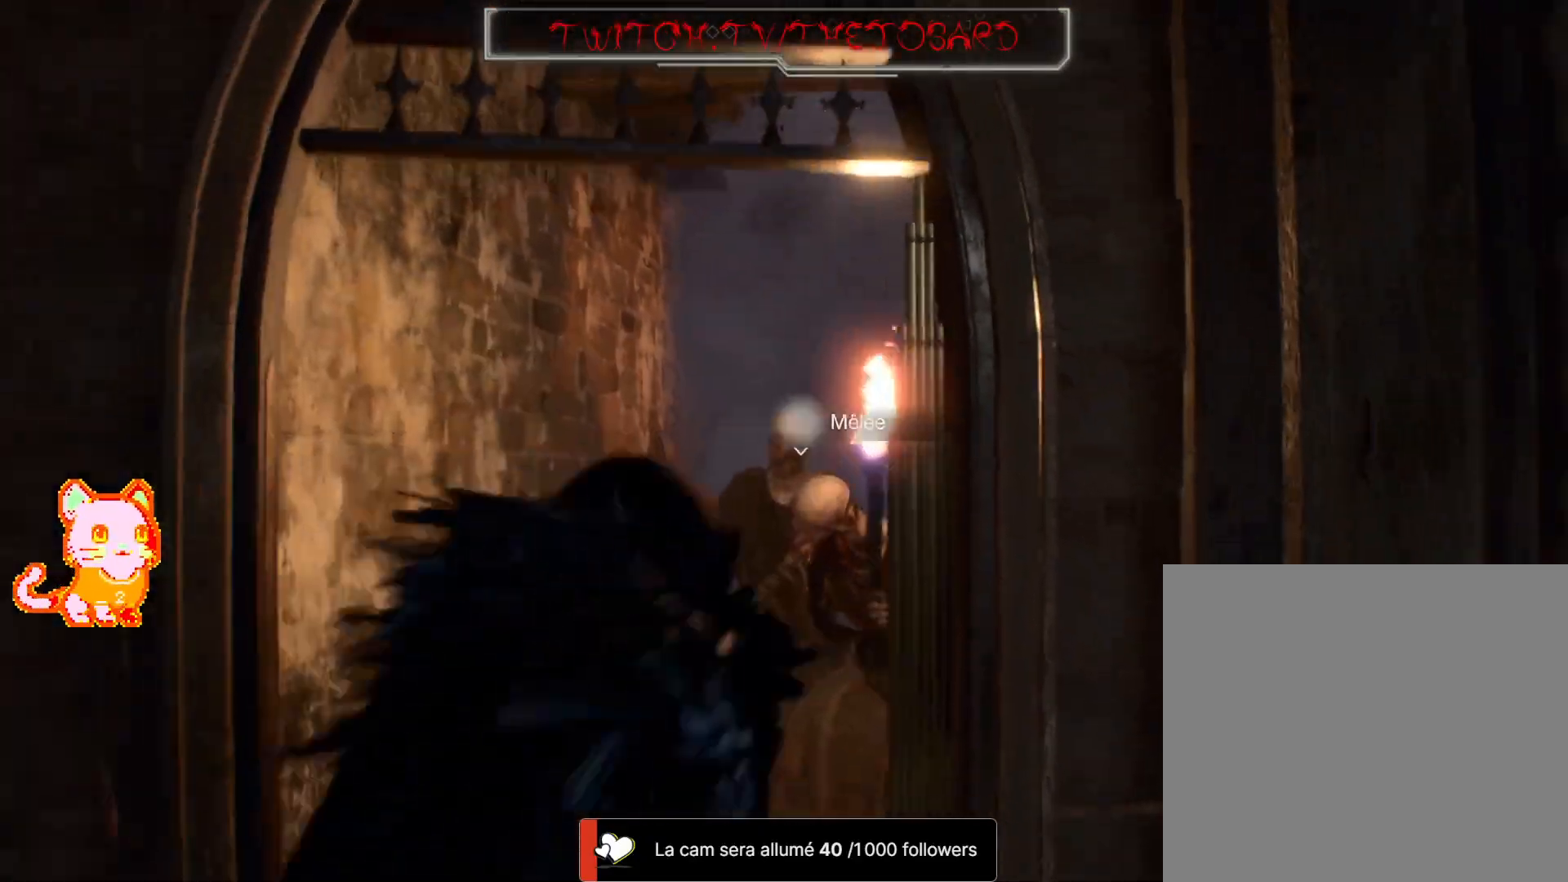
{"dt_ms": 500, "buttons": [], "left_stick": "up-left", "right_stick": "center", "events": [[33, "A", "down"], [150, "A", "up"], [200, "A", "down"], [300, "left_stick", "up-left"], [317, "A", "up"]]}
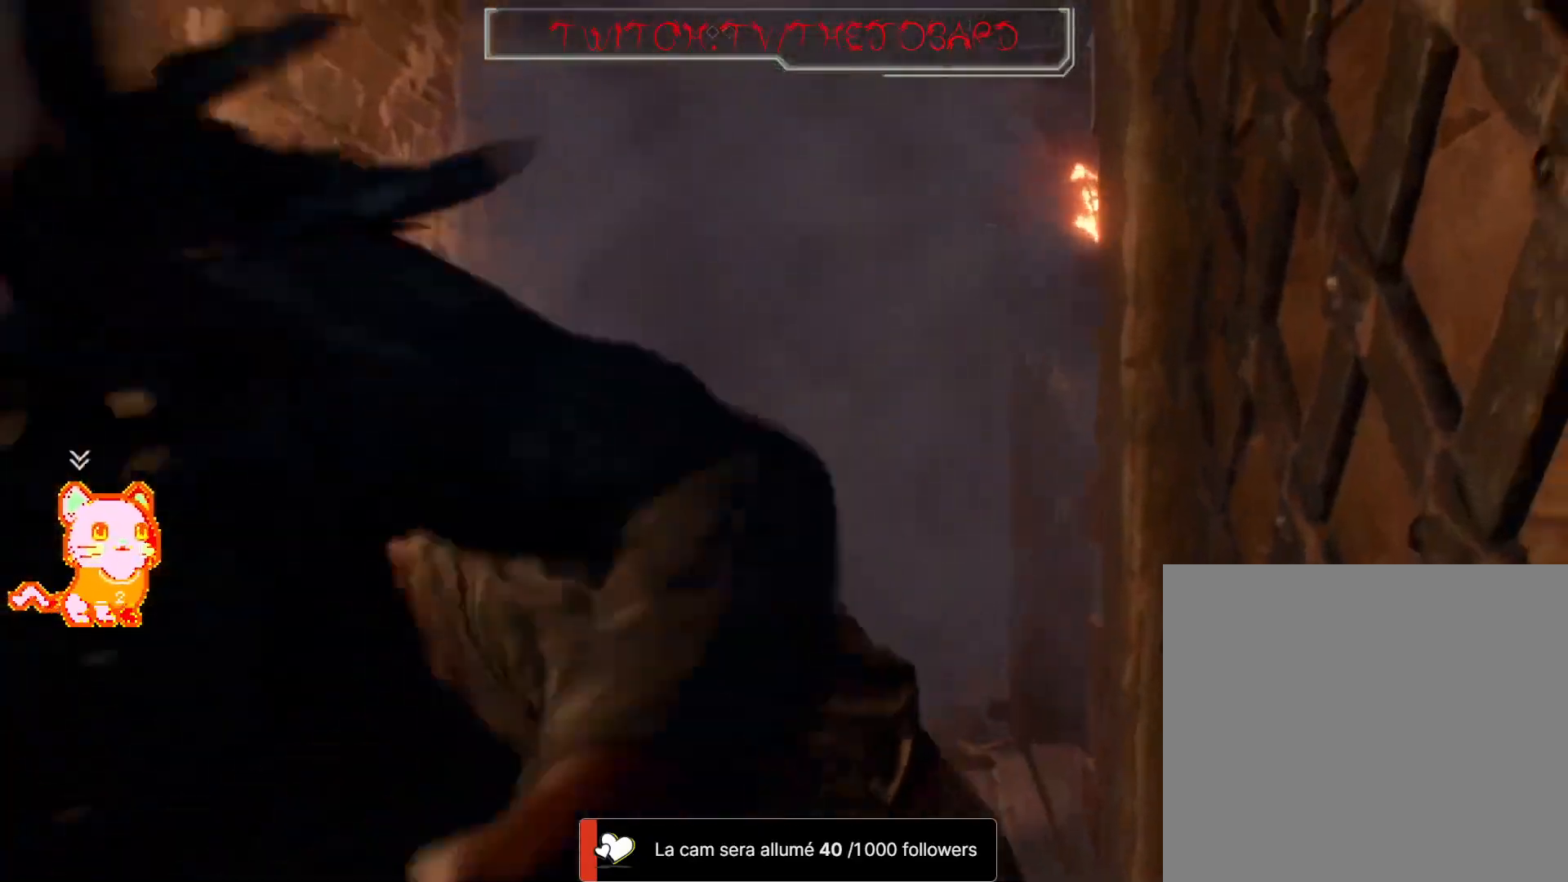
{"dt_ms": 500, "buttons": [], "left_stick": "left", "right_stick": "center"}
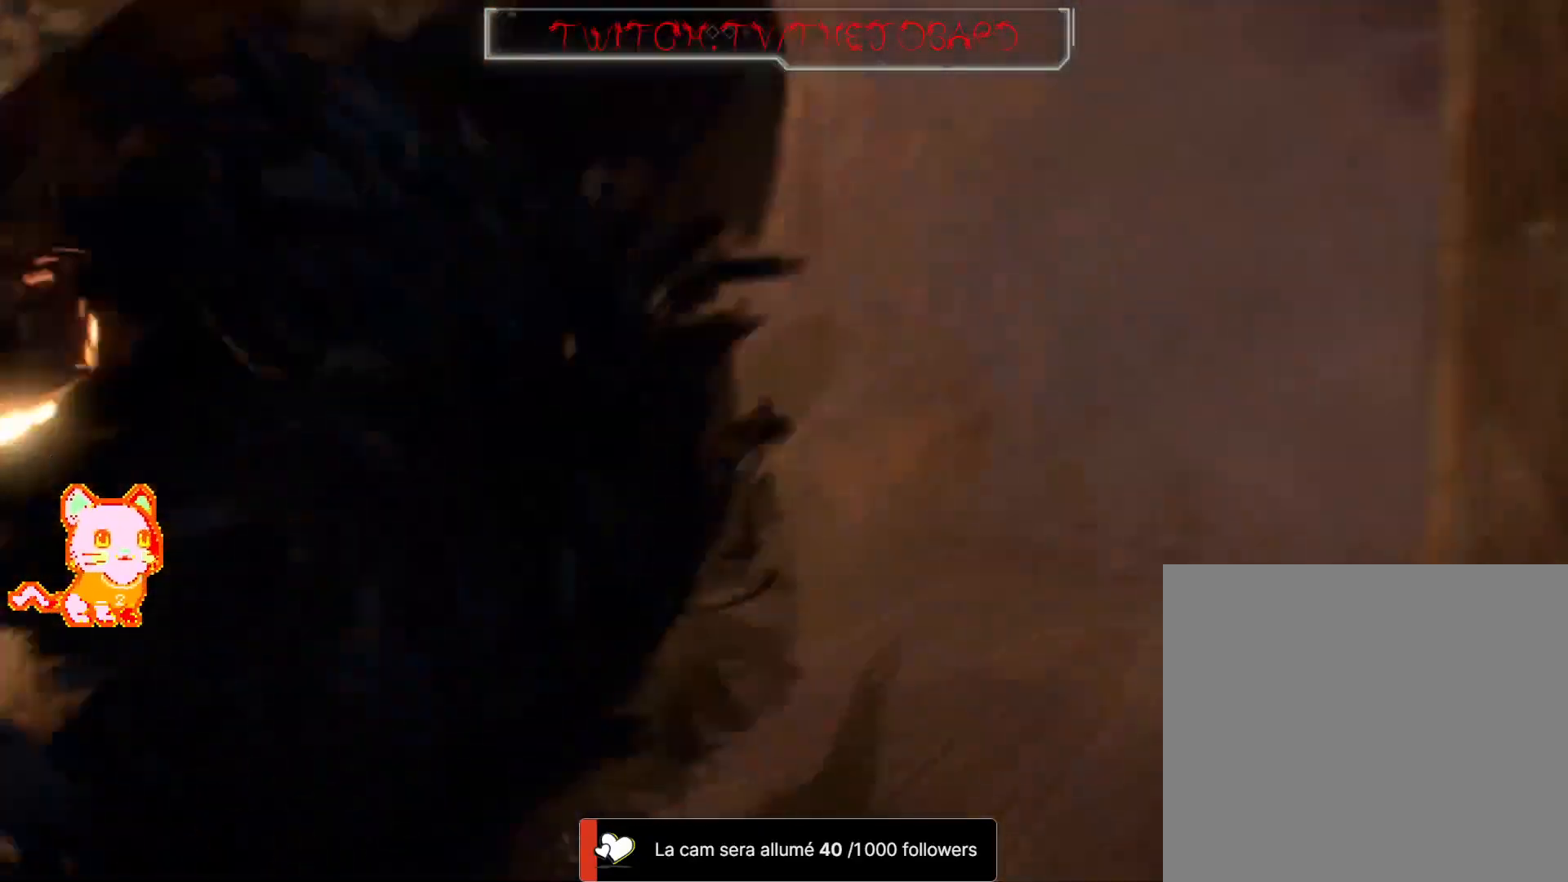
{"dt_ms": 500, "buttons": [], "left_stick": "down-left", "right_stick": "center", "events": [[417, "left_stick", "down-left"]]}
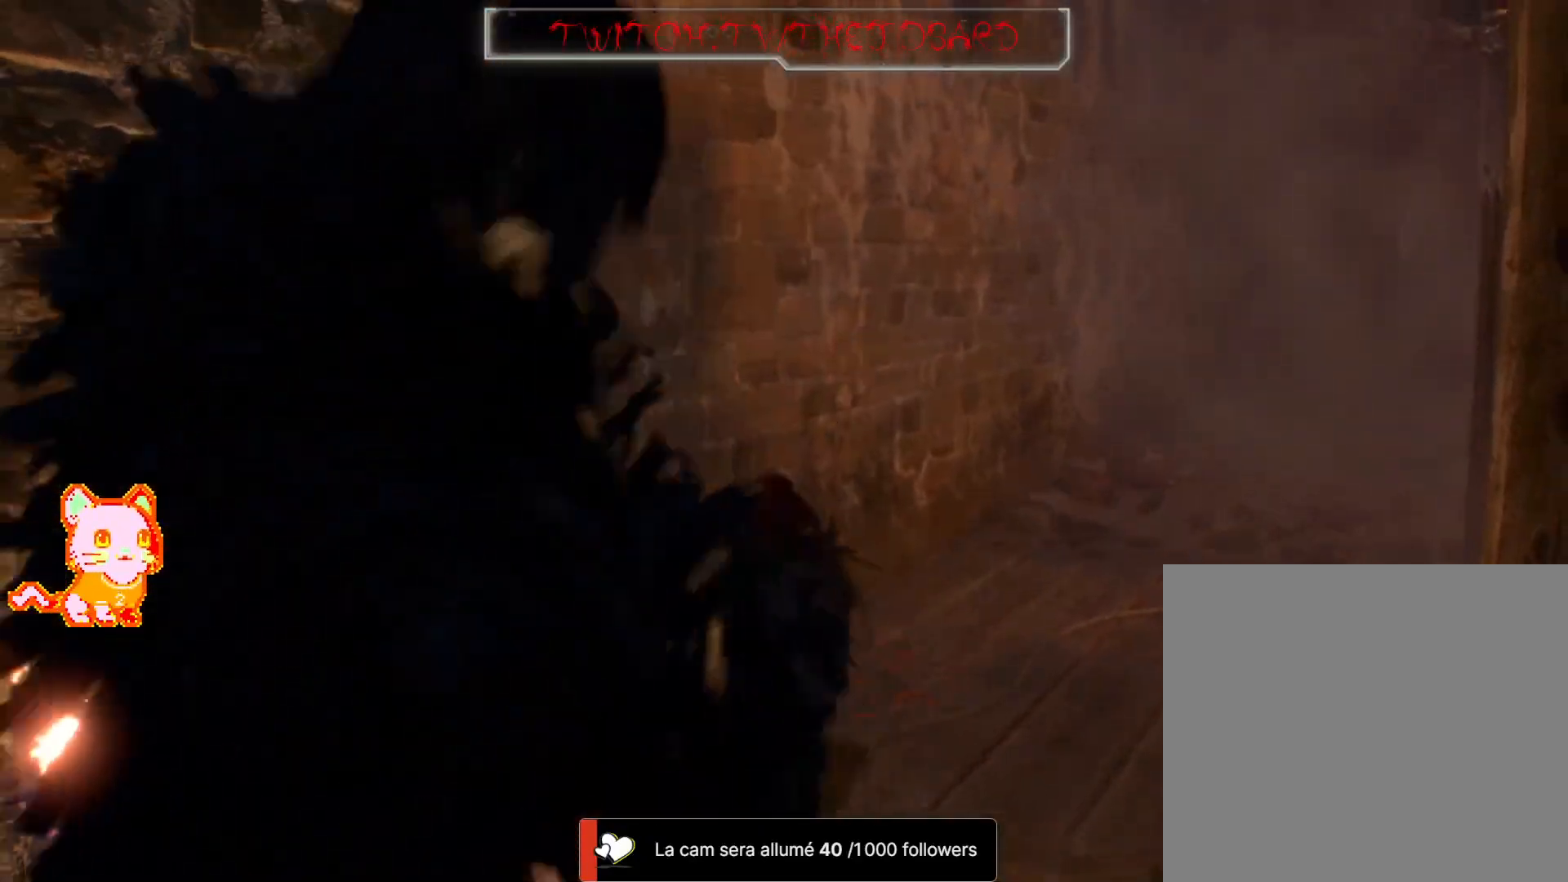
{"dt_ms": 1000, "buttons": ["L2"], "left_stick": "center", "right_stick": "down", "events": [[517, "right_stick", "down-right"], [650, "L2", "down"], [650, "right_stick", "down"], [667, "left_stick", "center"], [750, "right_stick", "center"], [900, "right_stick", "down"]]}
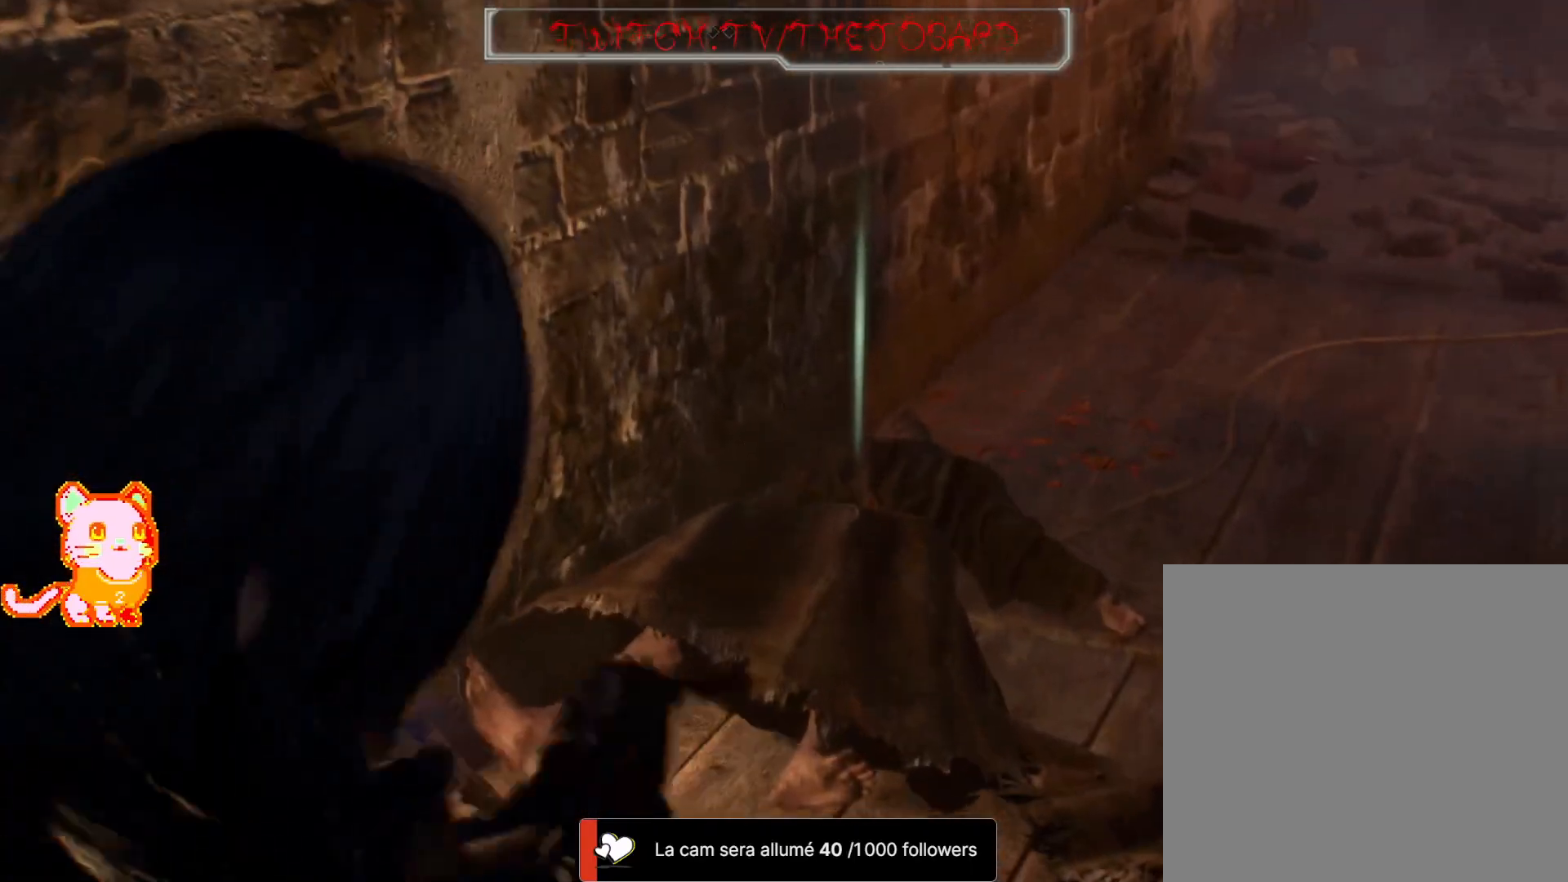
{"dt_ms": 500, "buttons": [], "left_stick": "up", "right_stick": "right", "events": [[50, "right_stick", "center"], [100, "left_stick", "up-right"], [100, "right_stick", "down-right"], [183, "left_stick", "center"], [333, "right_stick", "right"], [350, "L2", "up"], [367, "left_stick", "up-right"], [417, "left_stick", "up"]]}
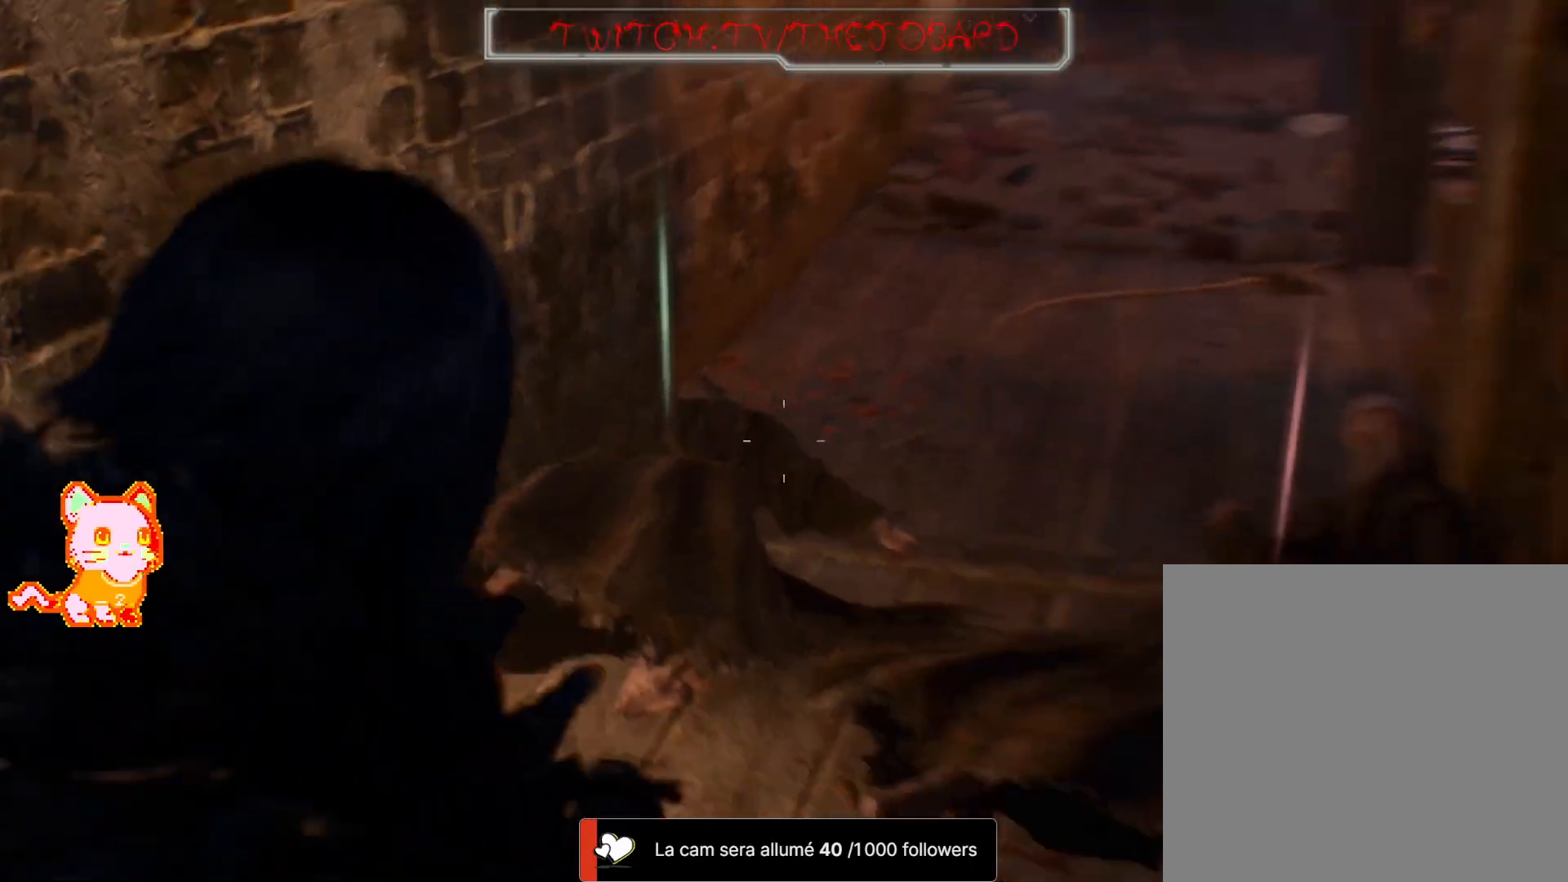
{"dt_ms": 500, "buttons": ["X"], "left_stick": "up", "right_stick": "center", "events": [[17, "right_stick", "center"], [250, "X", "down"], [383, "X", "up"], [500, "X", "down"]]}
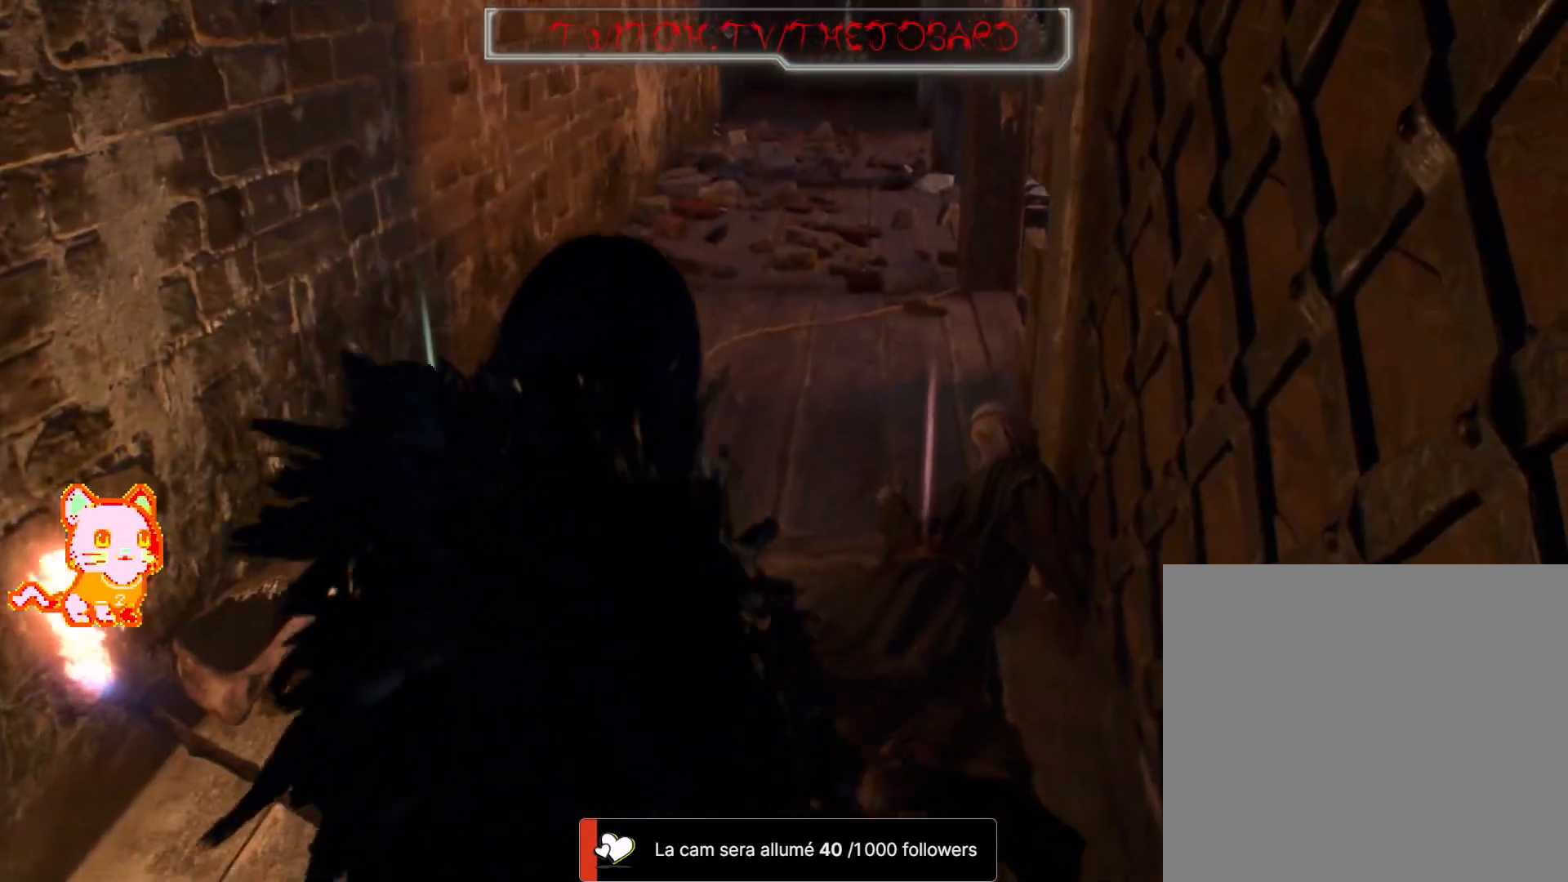
{"dt_ms": 500, "buttons": ["A"], "left_stick": "up", "right_stick": "center", "events": [[67, "X", "up"], [83, "left_stick", "up-left"], [350, "A", "down"], [417, "A", "up"], [417, "left_stick", "up"], [467, "A", "down"]]}
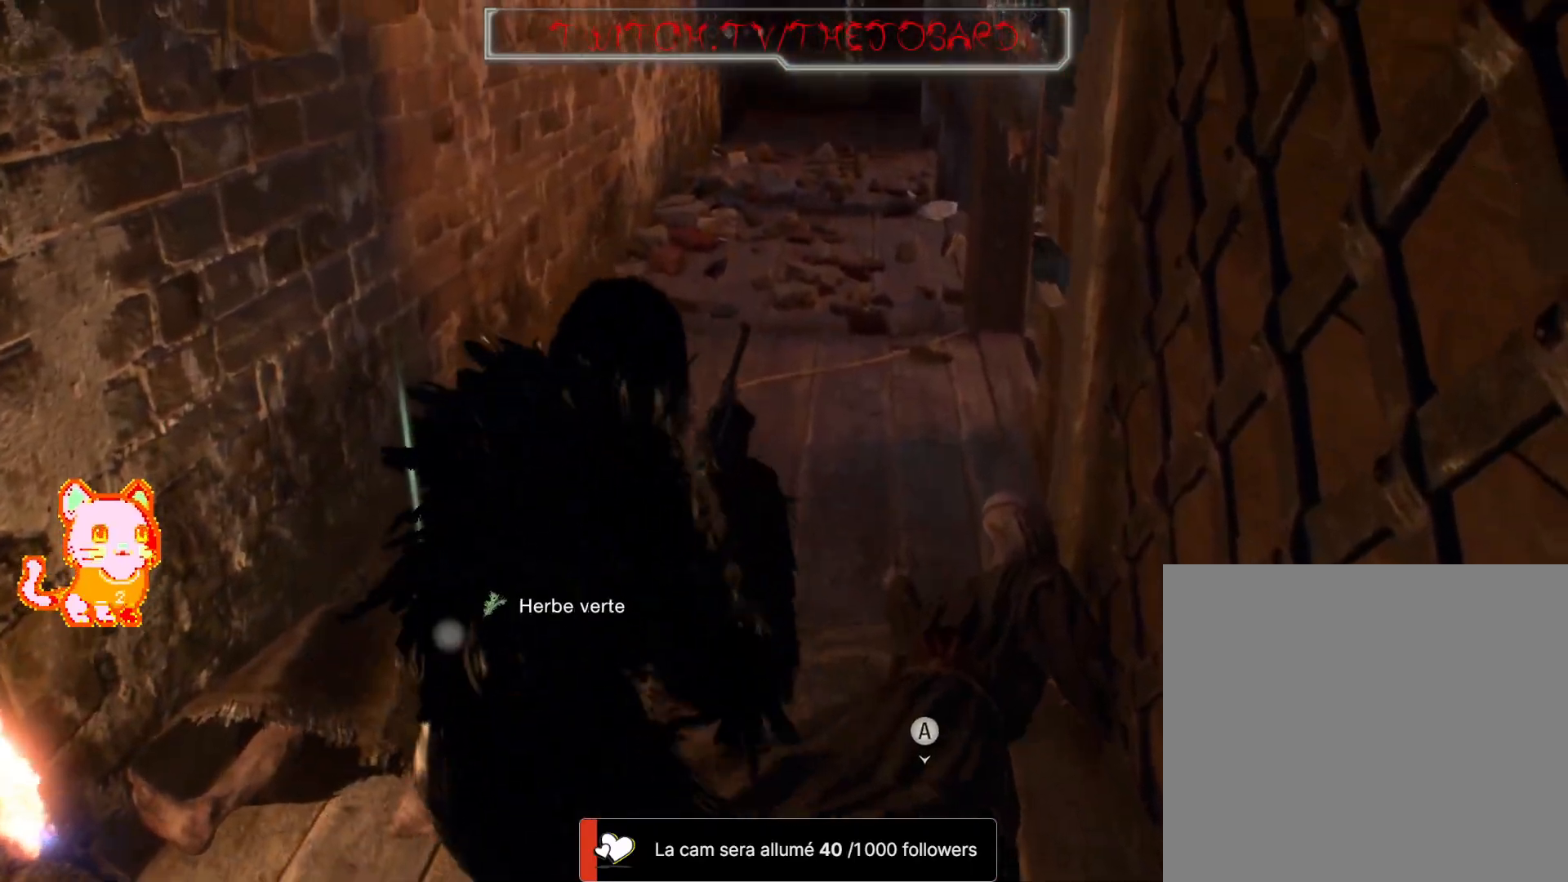
{"dt_ms": 500, "buttons": ["A"], "left_stick": "down", "right_stick": "center", "events": [[67, "A", "up"], [67, "left_stick", "left"], [133, "A", "down"], [200, "left_stick", "down-left"], [250, "A", "up"], [317, "A", "down"], [417, "A", "up"], [467, "left_stick", "down"], [500, "A", "down"]]}
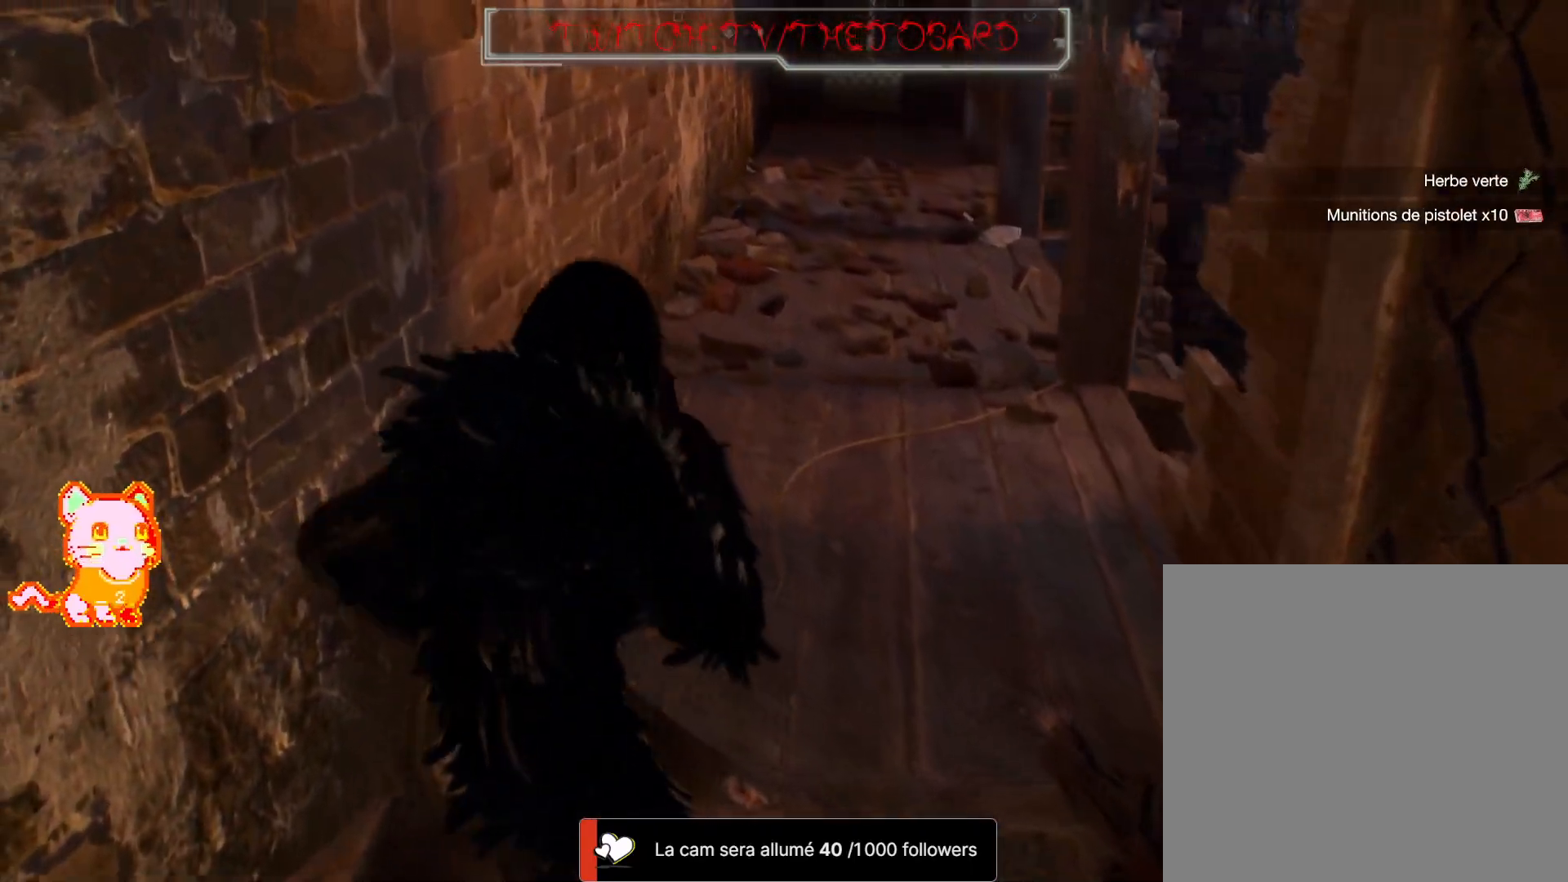
{"dt_ms": 500, "buttons": ["X"], "left_stick": "down", "right_stick": "center", "events": [[67, "A", "up"], [183, "X", "down"], [283, "X", "up"], [450, "X", "down"]]}
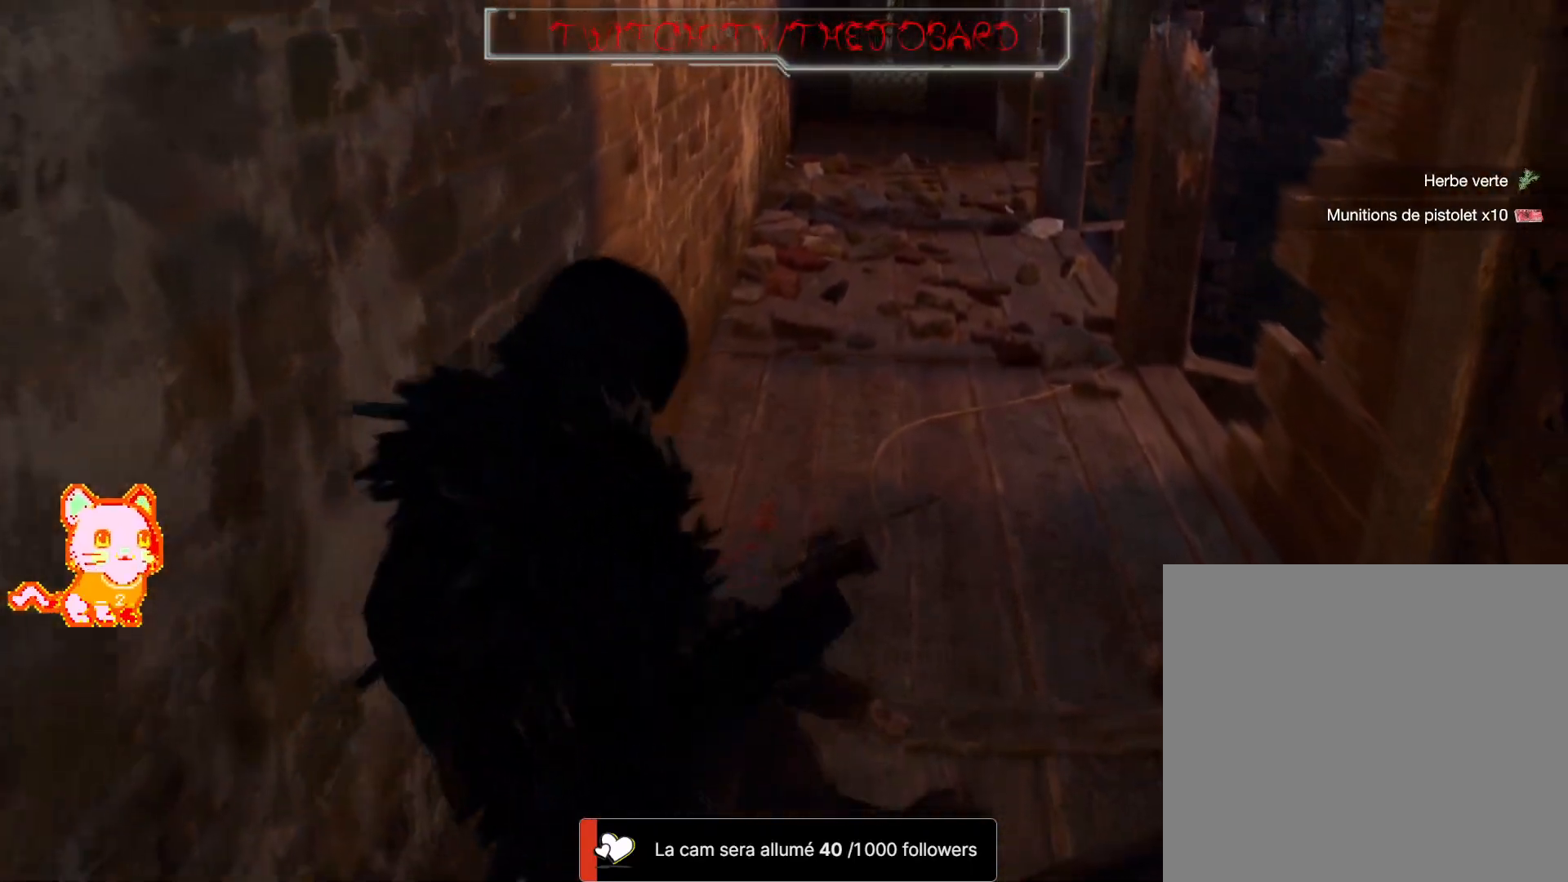
{"dt_ms": 500, "buttons": [], "left_stick": "down-right", "right_stick": "center", "events": [[67, "X", "up"], [217, "right_stick", "up-left"], [433, "right_stick", "center"], [483, "left_stick", "down-right"]]}
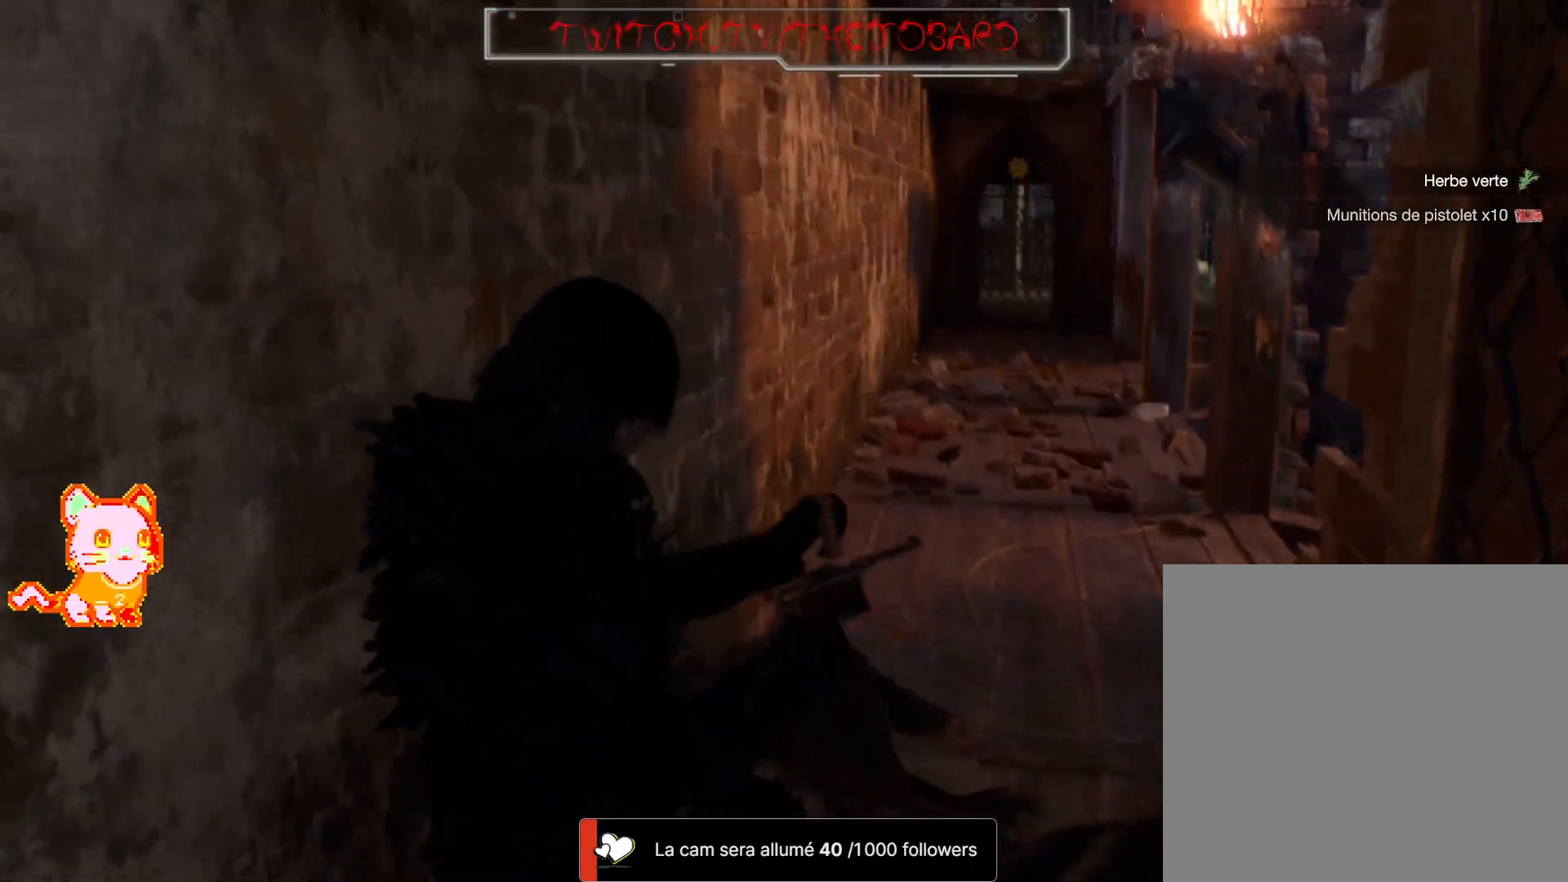
{"dt_ms": 500, "buttons": [], "left_stick": "down", "right_stick": "left", "events": [[117, "left_stick", "center"], [333, "right_stick", "left"], [400, "left_stick", "down"]]}
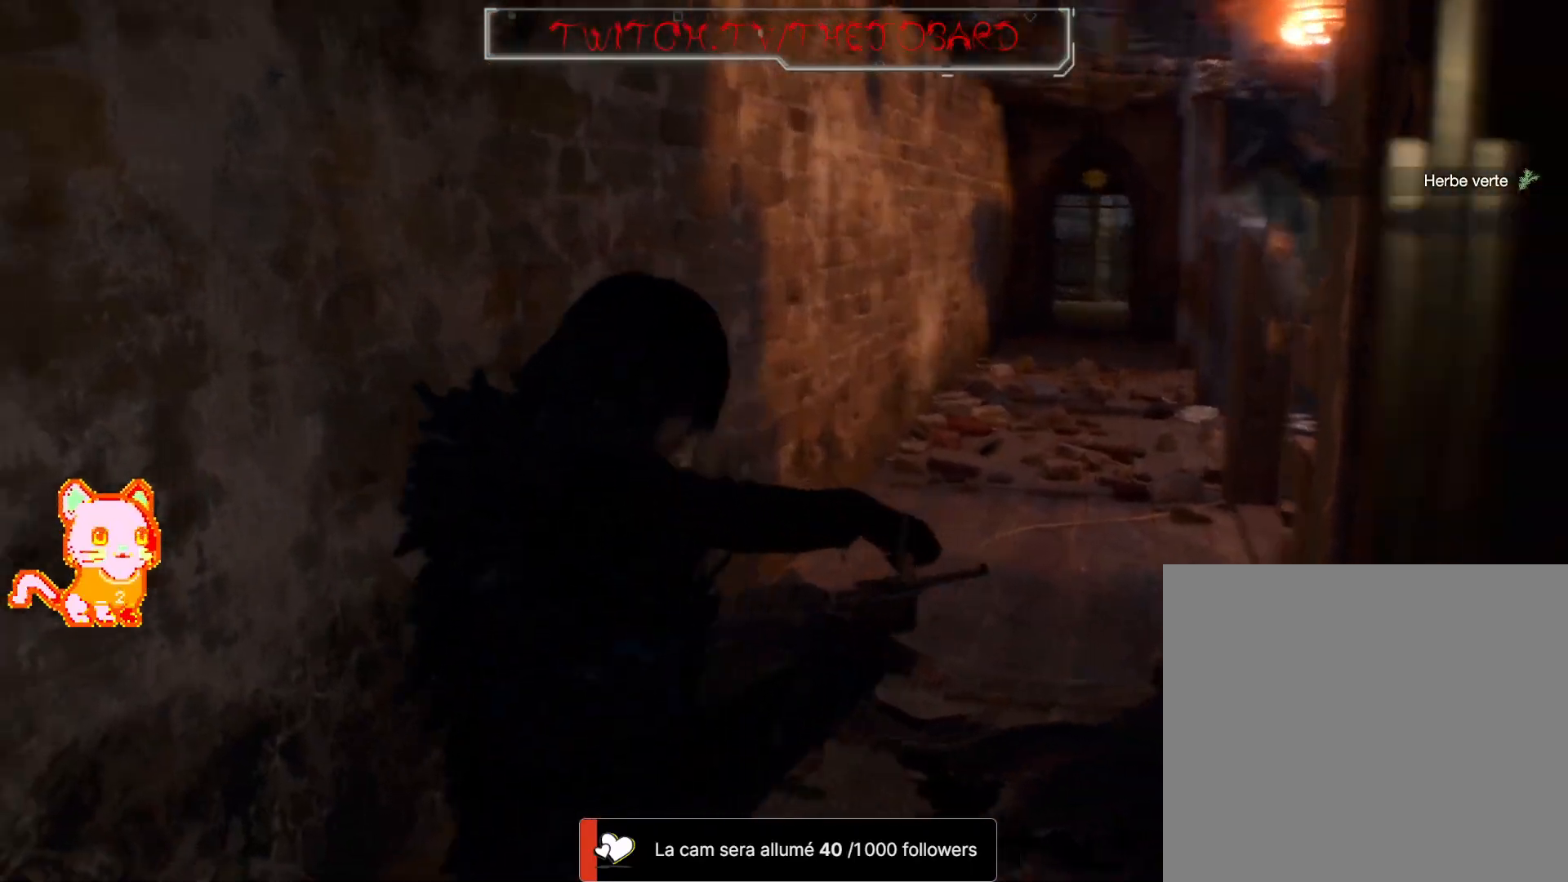
{"dt_ms": 500, "buttons": [], "left_stick": "center", "right_stick": "left", "events": [[117, "left_stick", "center"]]}
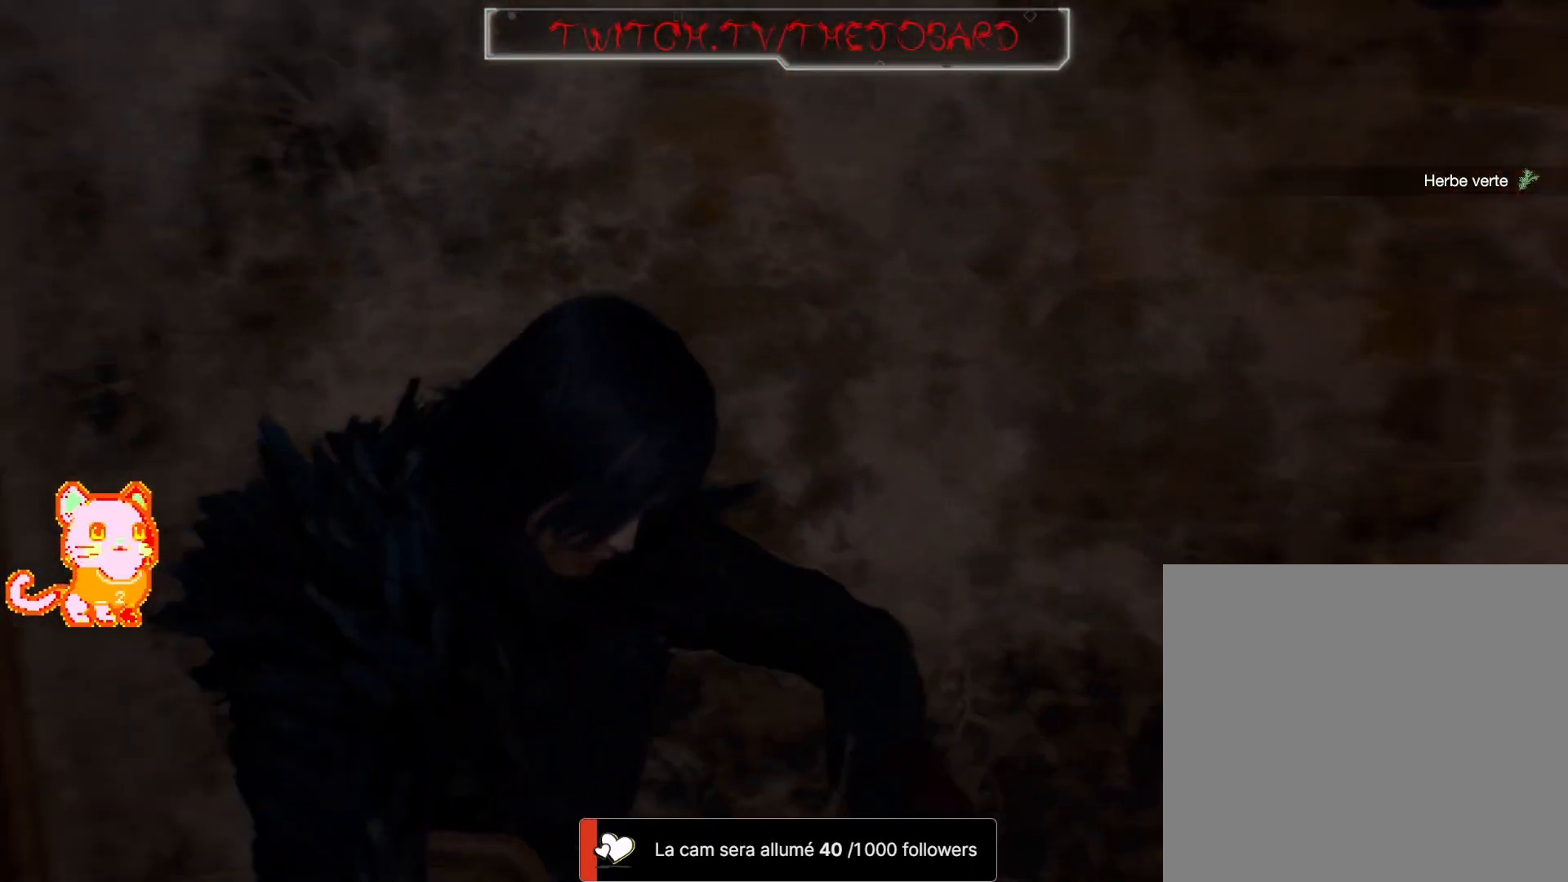
{"dt_ms": 1000, "buttons": [], "left_stick": "center", "right_stick": "left", "events": [[517, "left_stick", "up-left"], [600, "left_stick", "up"], [917, "left_stick", "center"]]}